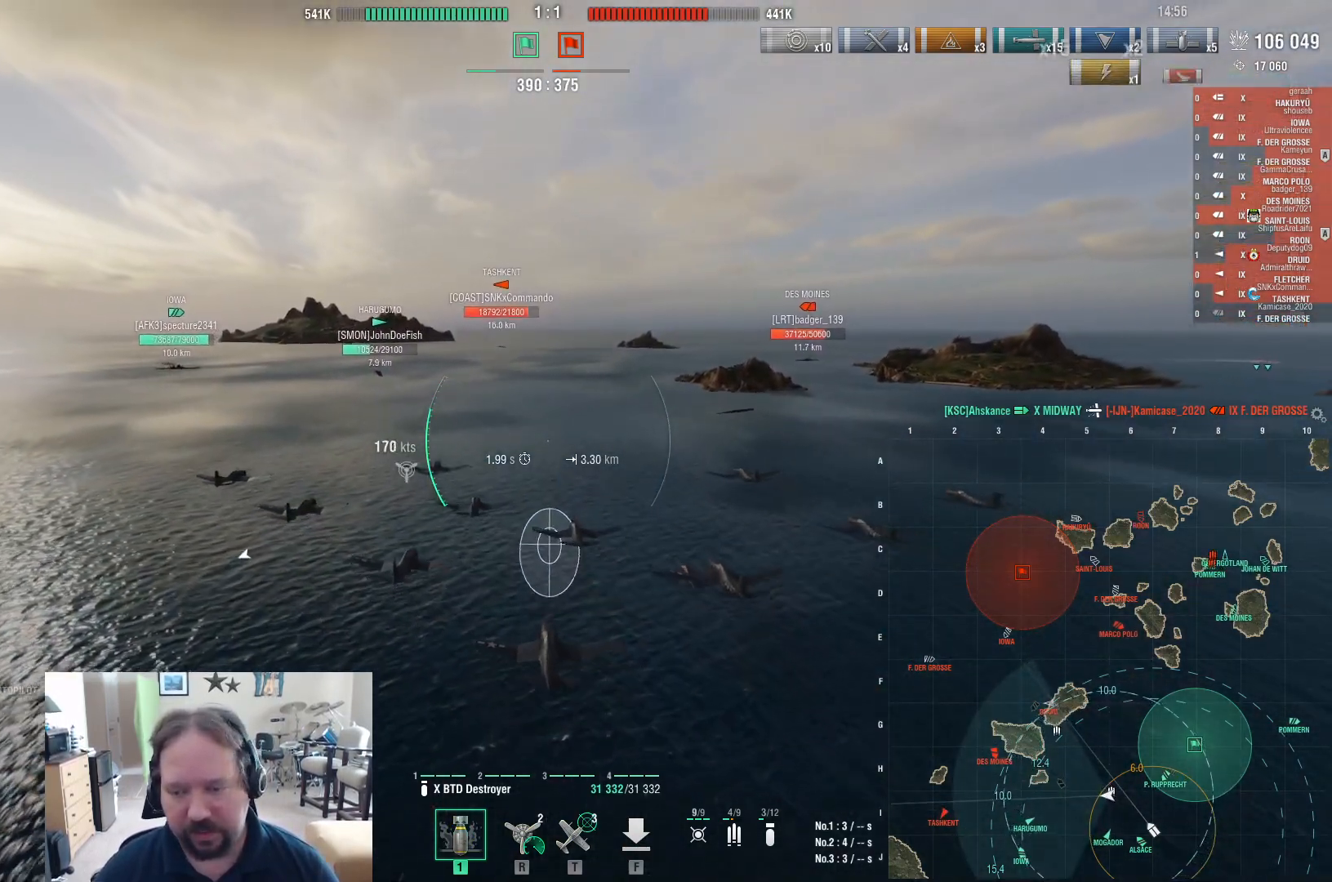
Gameplay with keyboard and mouse; each line is a JSON object with the keys and mouse buttons held at the frame after it. "events" lists presses ("down") and releases ("up") of "1", "2", "3", "4", "5", "a", "alt", "c", "caps_lock", "ctrl", "d", "e", "f", "g", "q", "r", "s", "shift", "space", "t", "tab", "v", "w", "x", "z", "mouse_left", "mouse_wheel" and "mouse_right" between this image and that frame as [ms after this image, input, new state], when the widget could be followed in between. "mouse_left", "mouse_wheel", "mouse_right" = the "left", "wheel", "right" buttons of the "mouse" list. No other keys are recorded. "wheel" means that the mouse wheel is clicked or scrolled. Not read: mouse_move.
{"keys": ["w"], "mouse": [], "events": []}
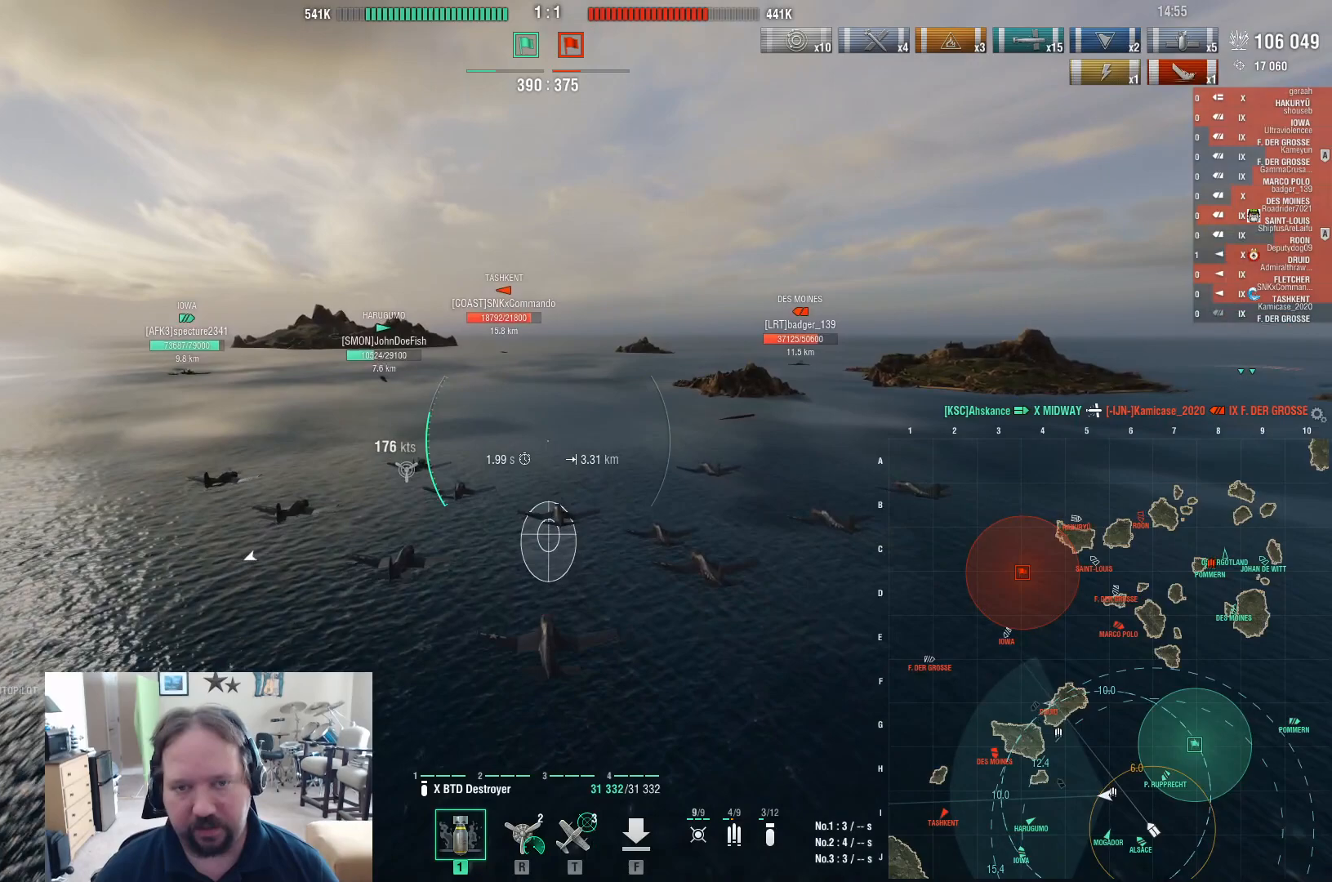
{"keys": ["w"], "mouse": [], "events": []}
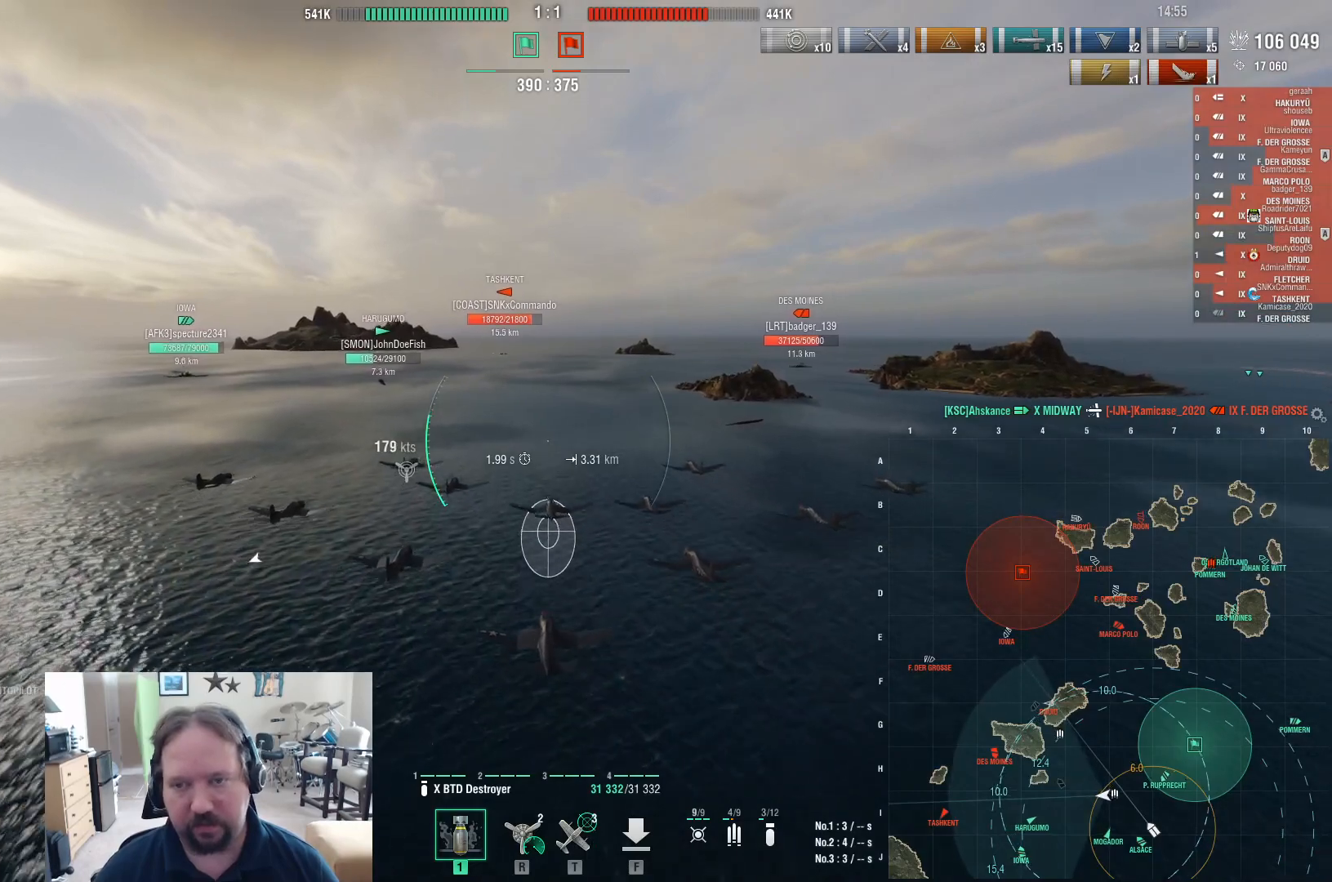
{"keys": ["w"], "mouse": [], "events": []}
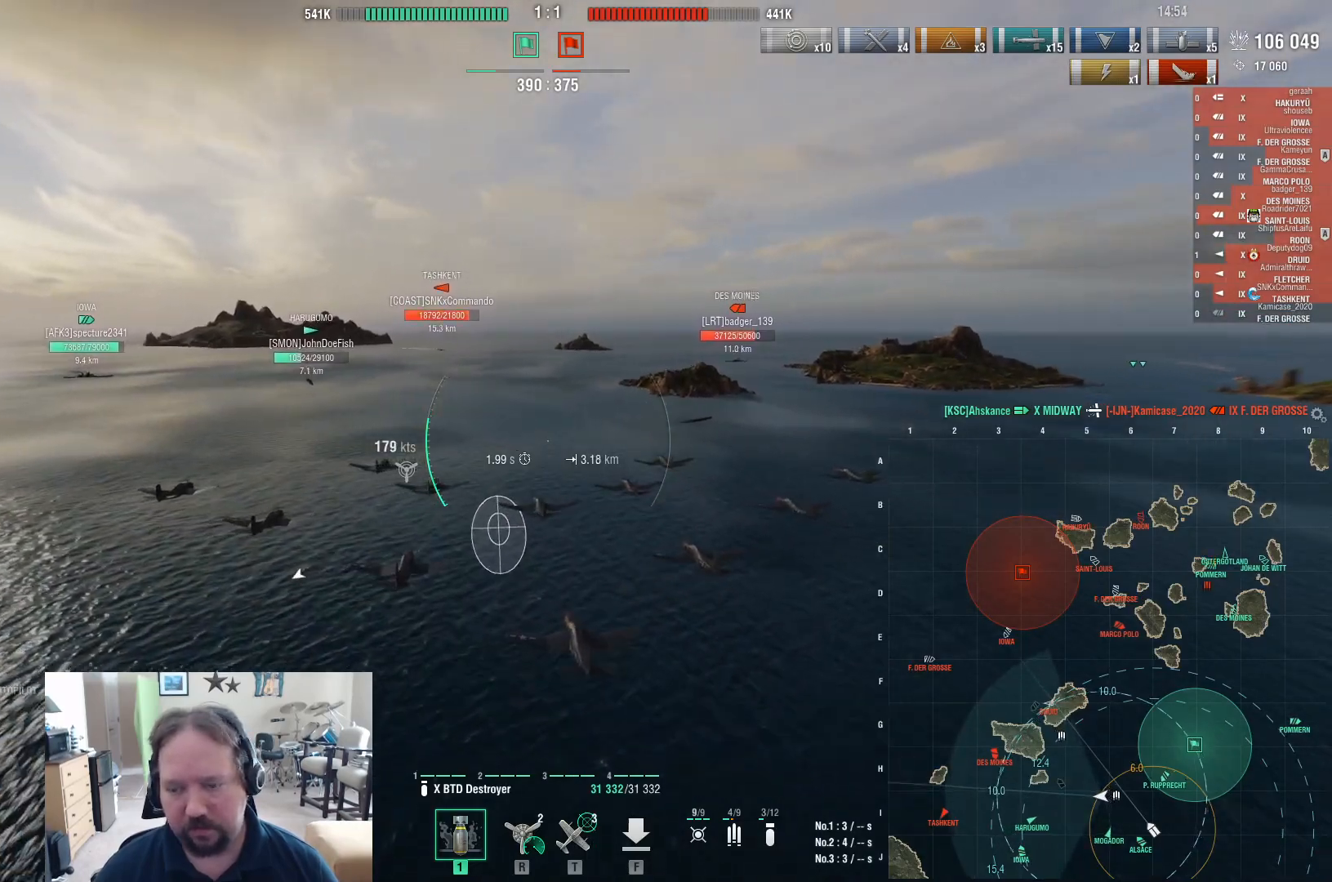
{"keys": ["w"], "mouse": [], "events": []}
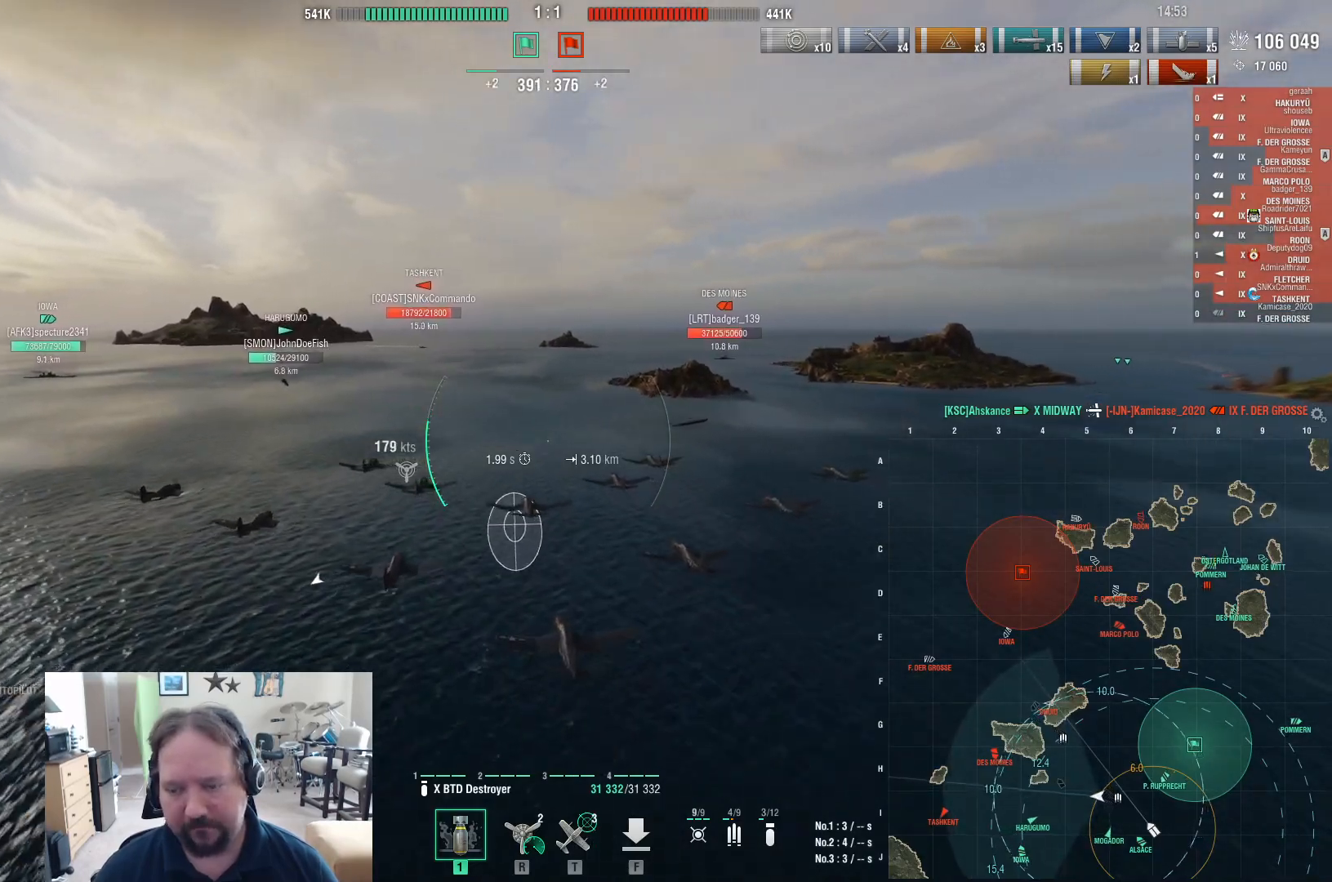
{"keys": ["ctrl", "w"], "mouse": [], "events": [[267, "ctrl", "down"]]}
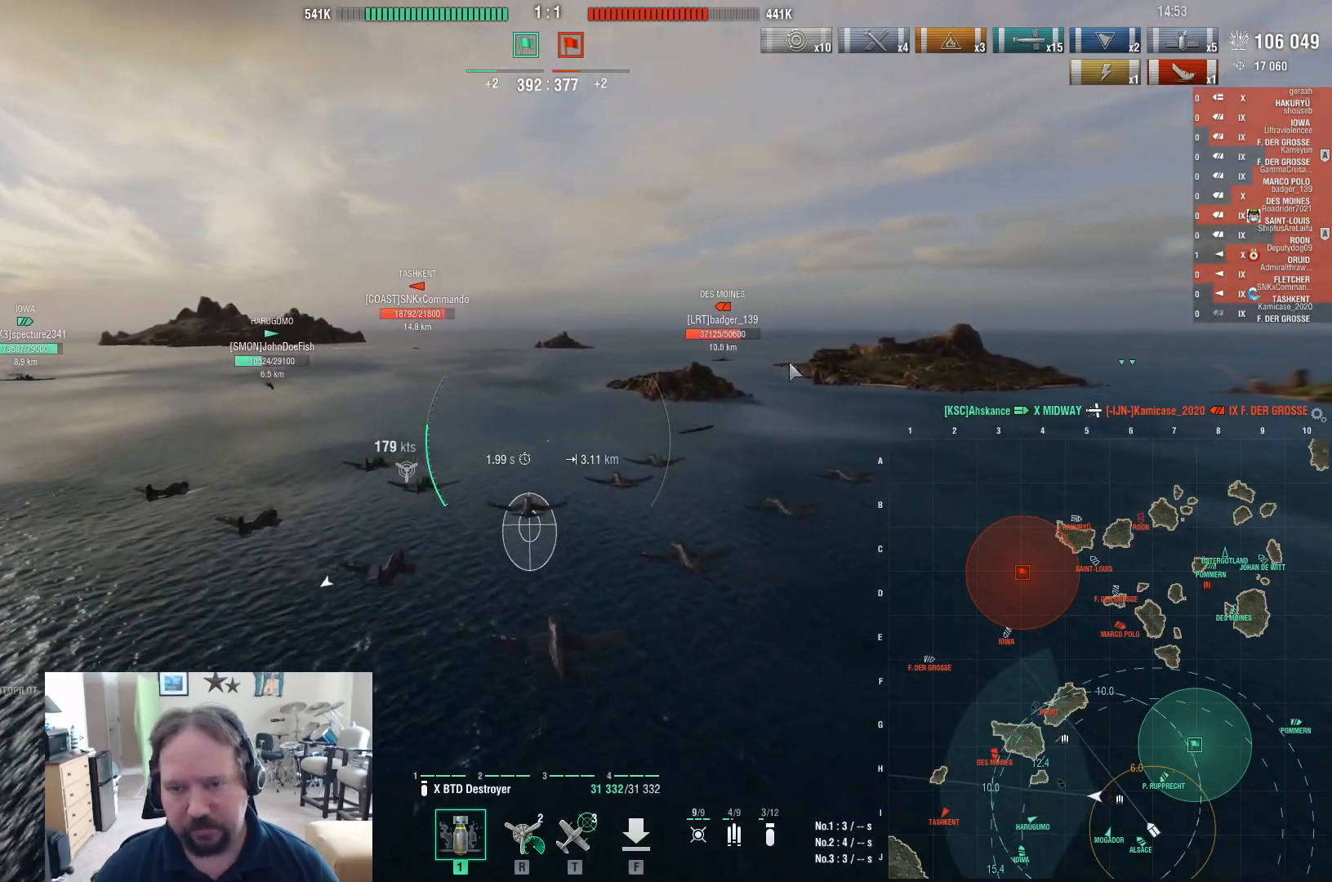
{"keys": ["ctrl", "w"], "mouse": [], "events": []}
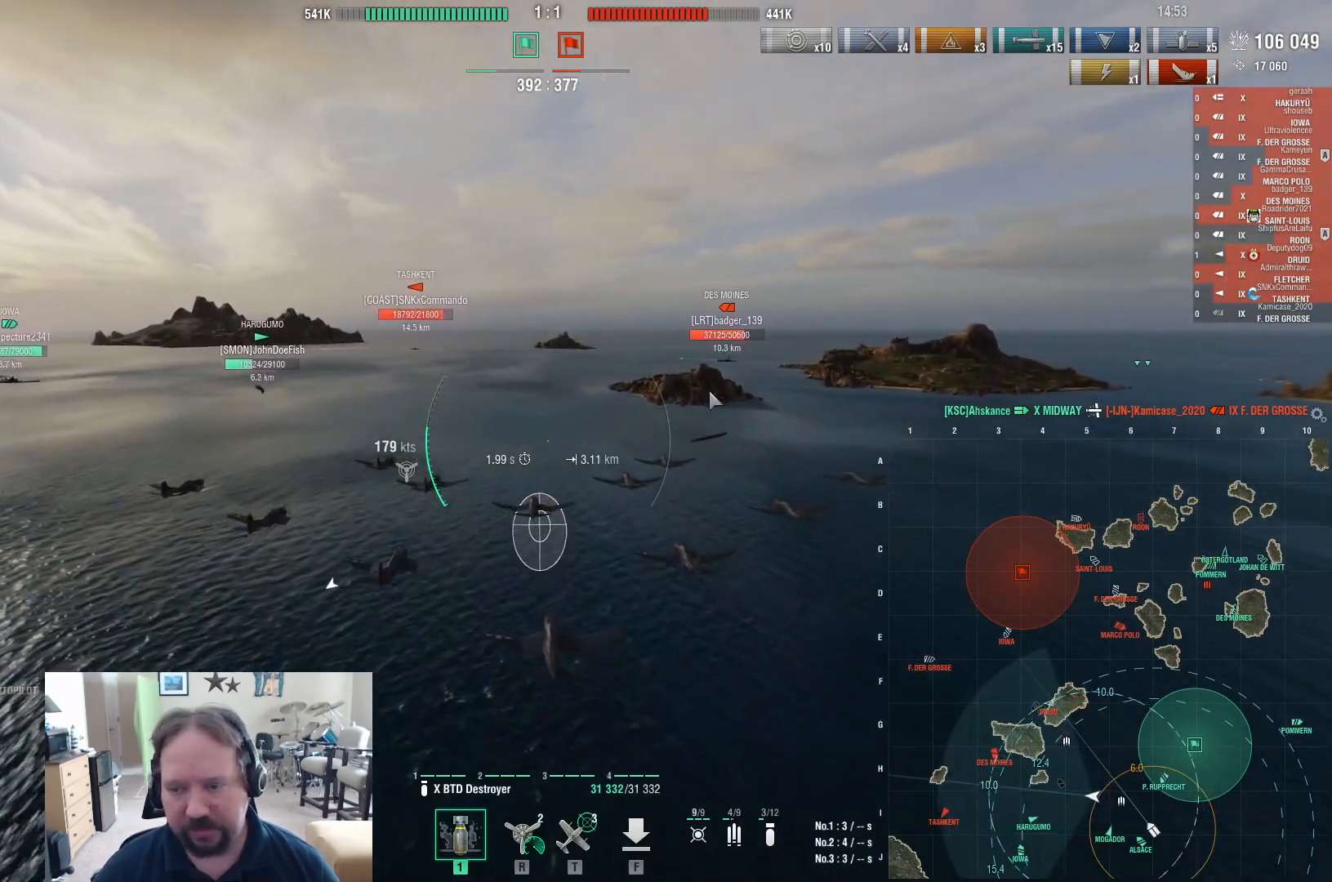
{"keys": ["ctrl"], "mouse": [], "events": [[17, "w", "up"]]}
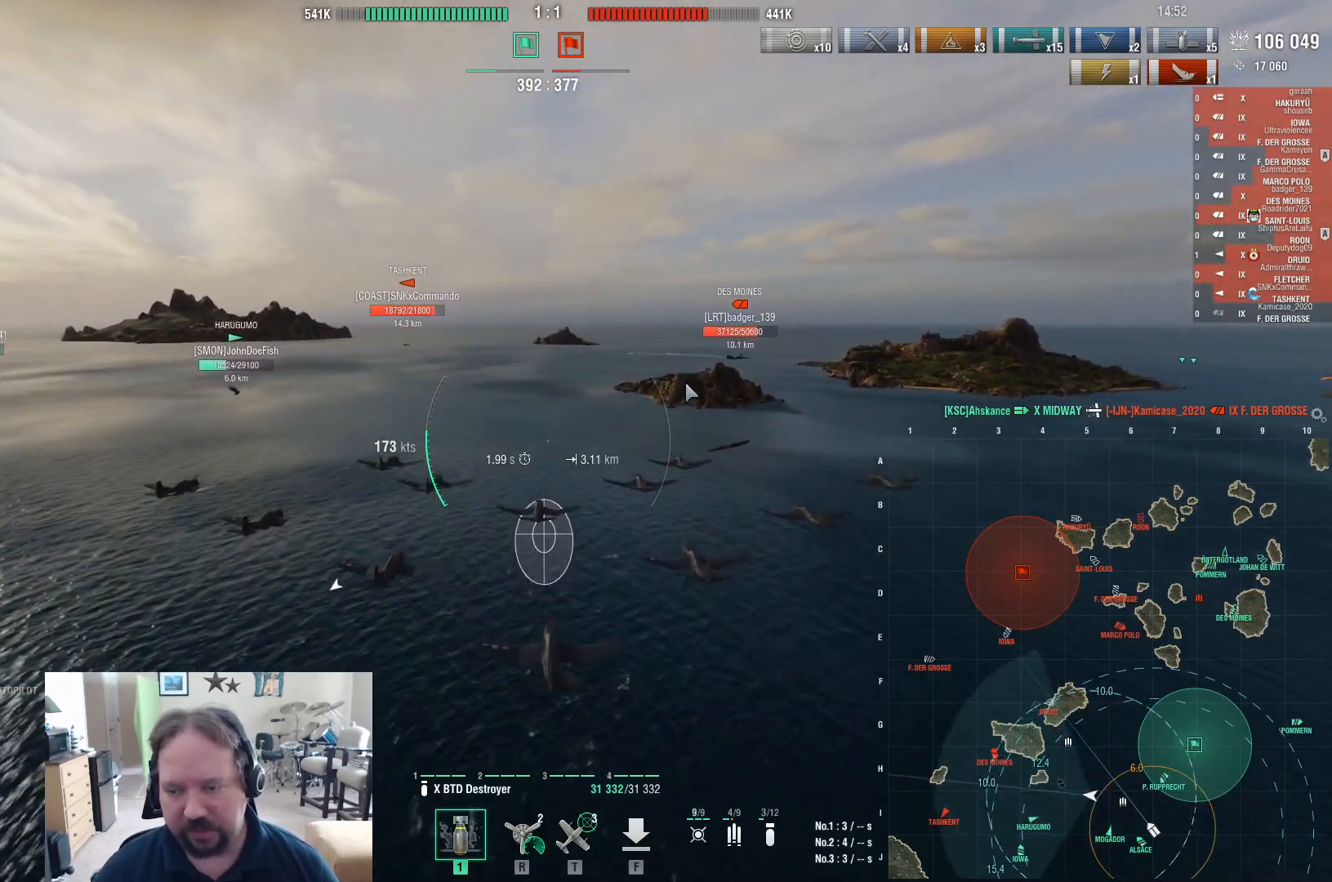
{"keys": [], "mouse": [], "events": [[267, "ctrl", "up"]]}
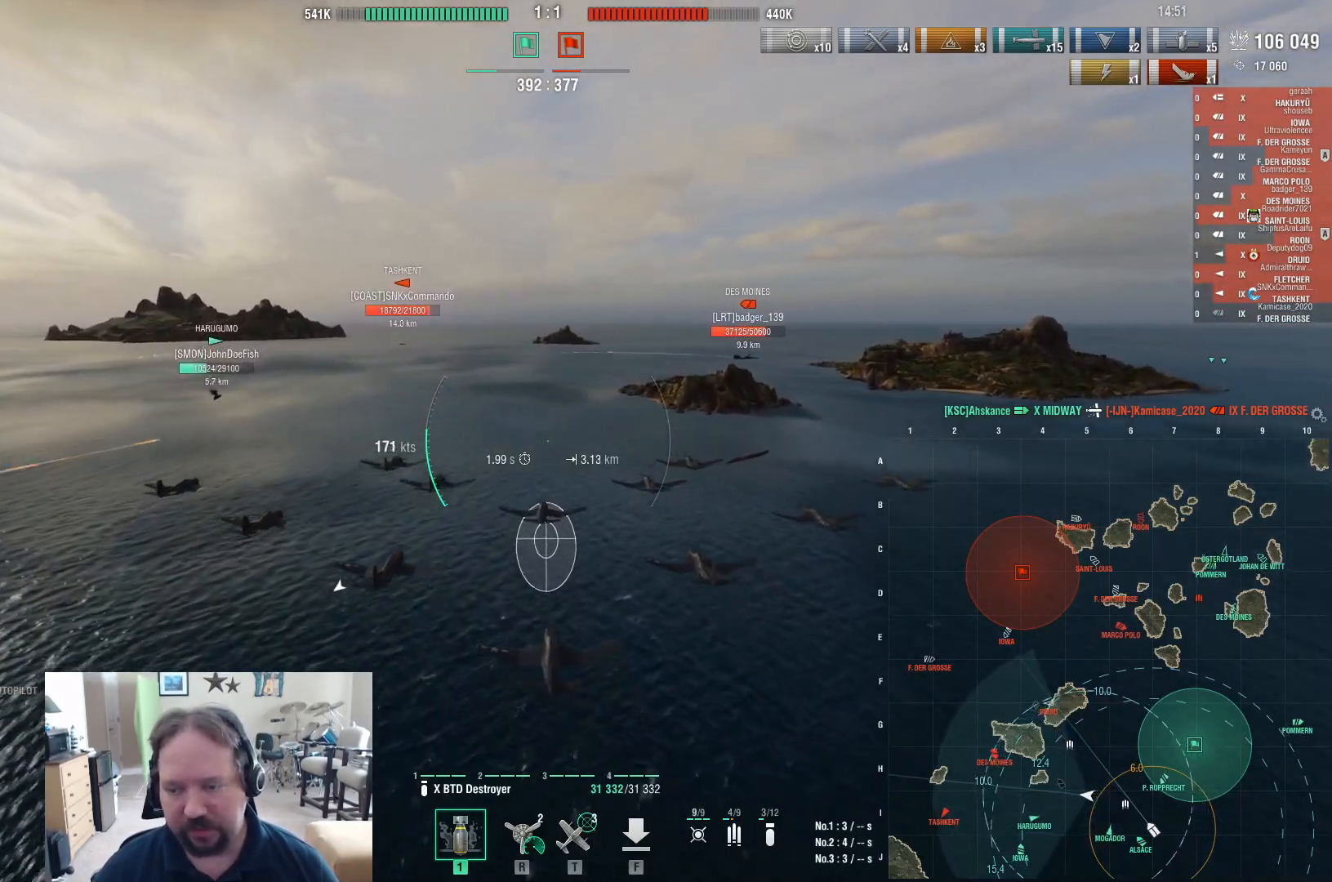
{"keys": ["w"], "mouse": [], "events": [[50, "w", "down"]]}
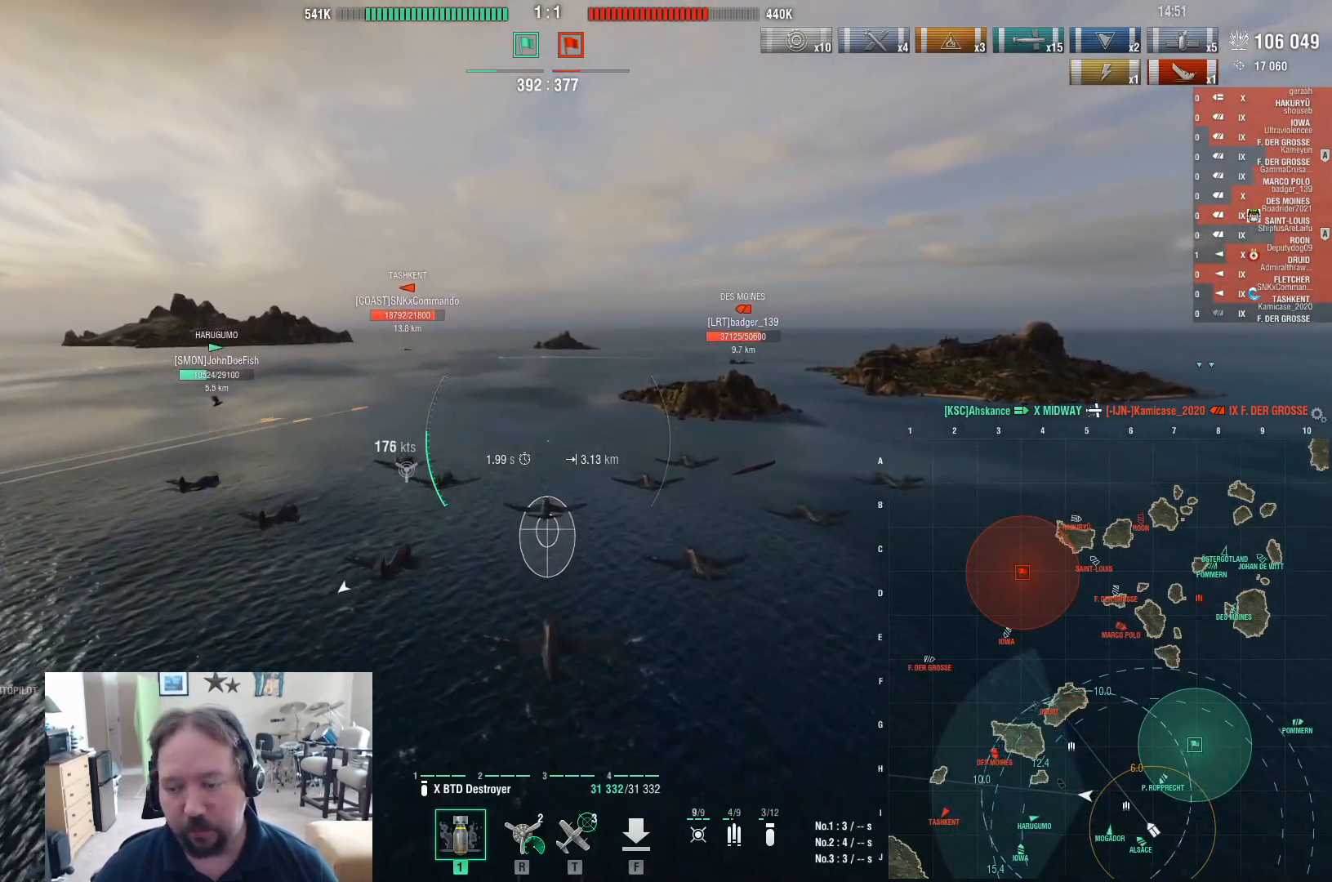
{"keys": ["w"], "mouse": [], "events": []}
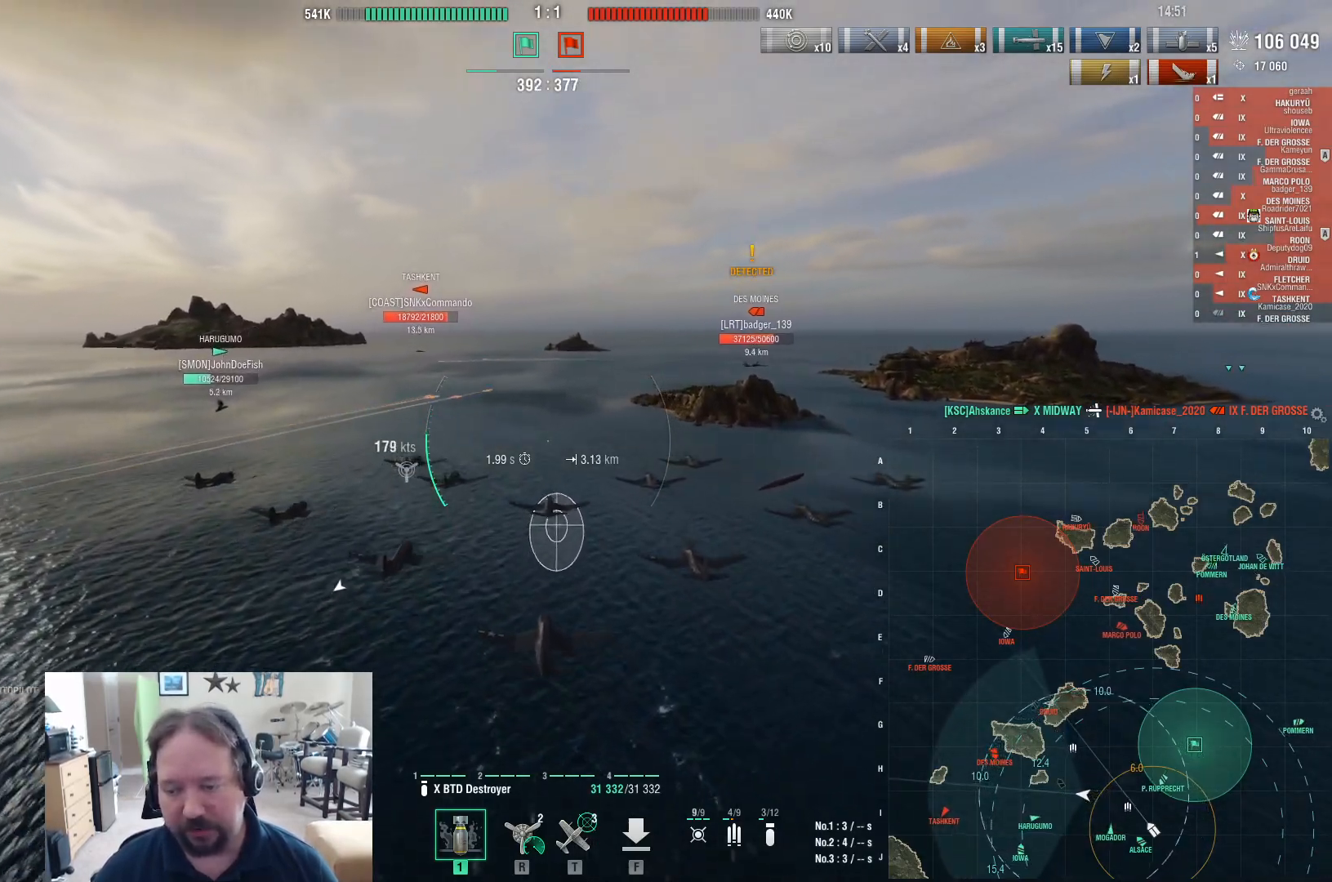
{"keys": ["w"], "mouse": [], "events": []}
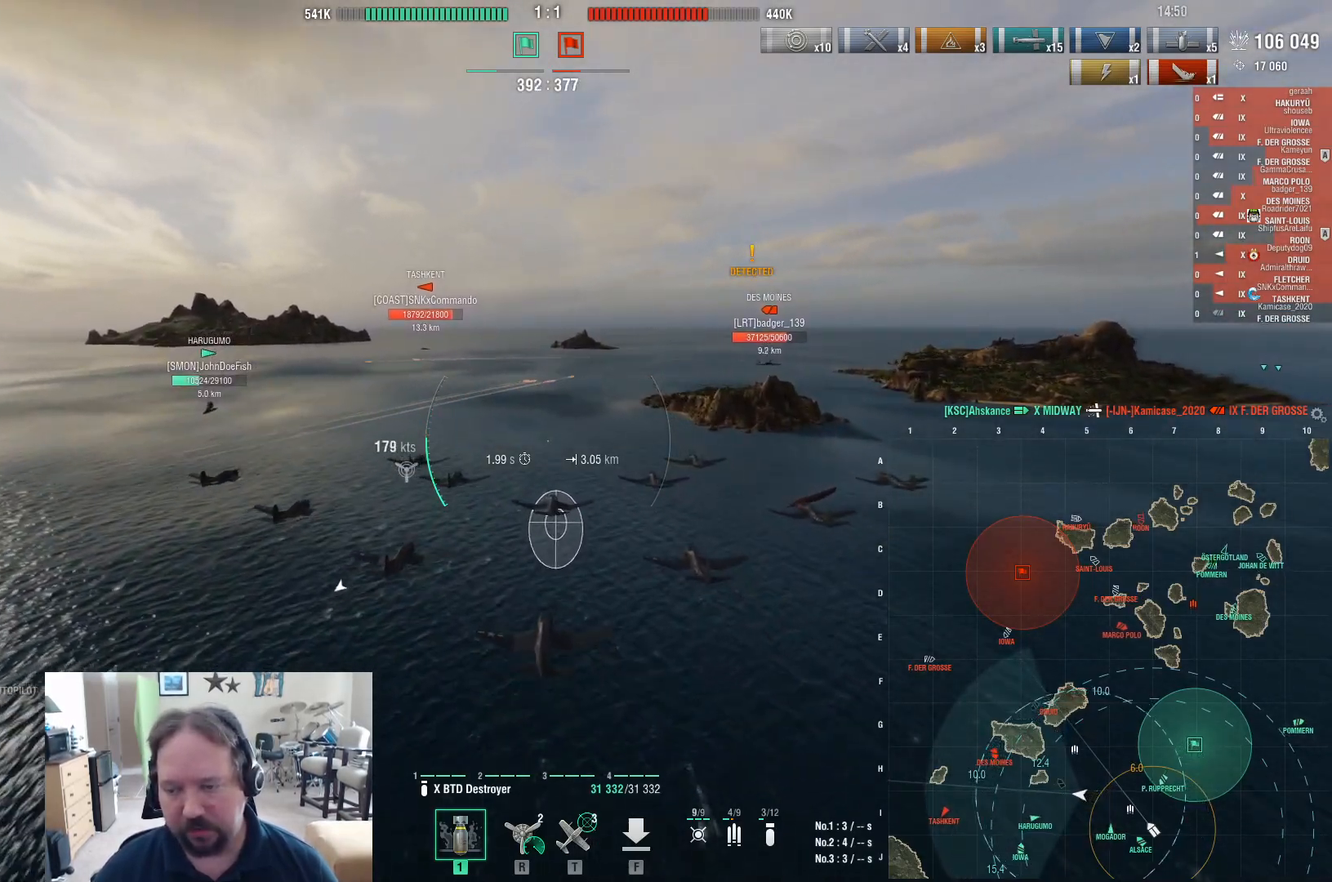
{"keys": ["w"], "mouse": [], "events": []}
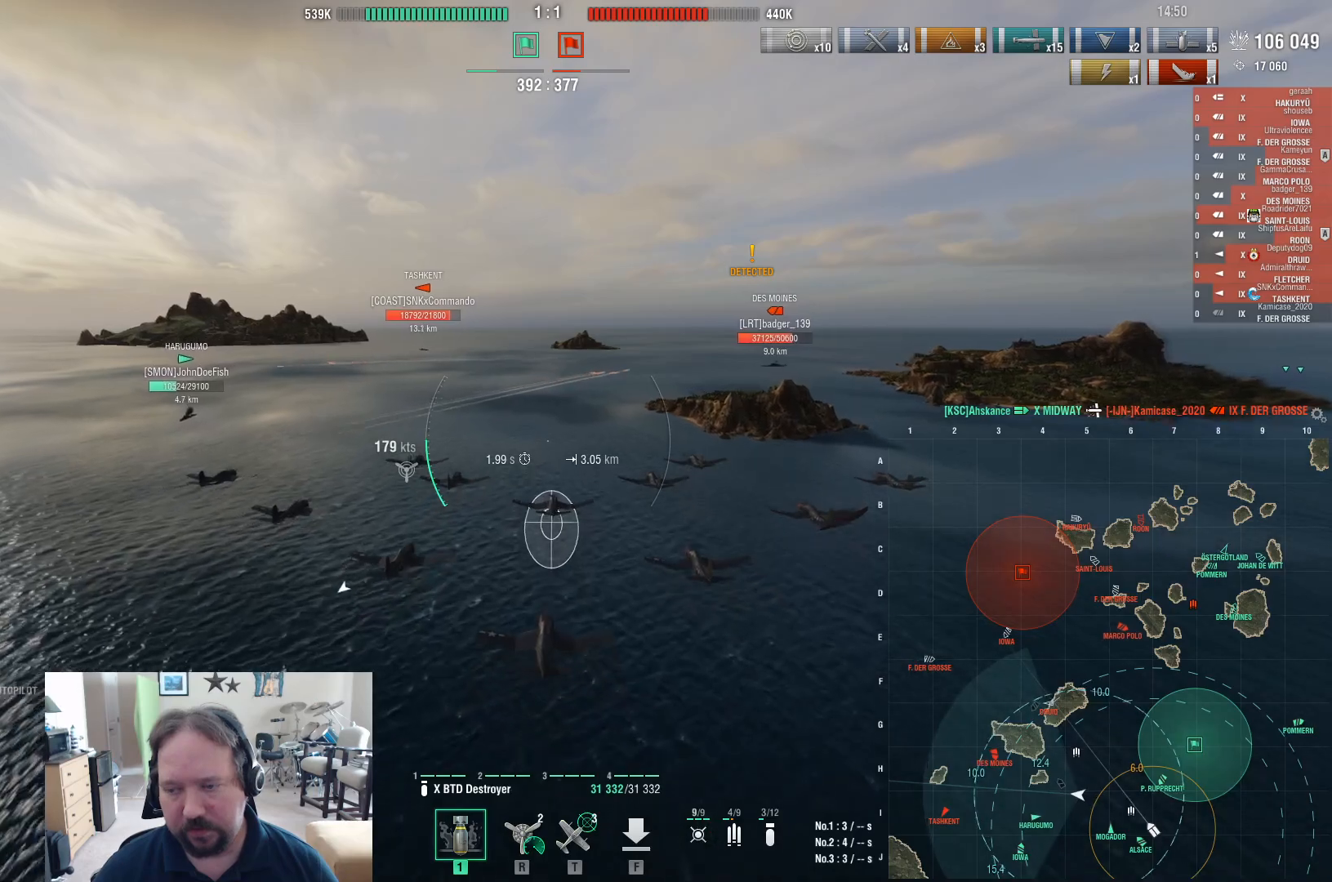
{"keys": ["ctrl"], "mouse": [], "events": [[17, "w", "up"], [200, "ctrl", "down"]]}
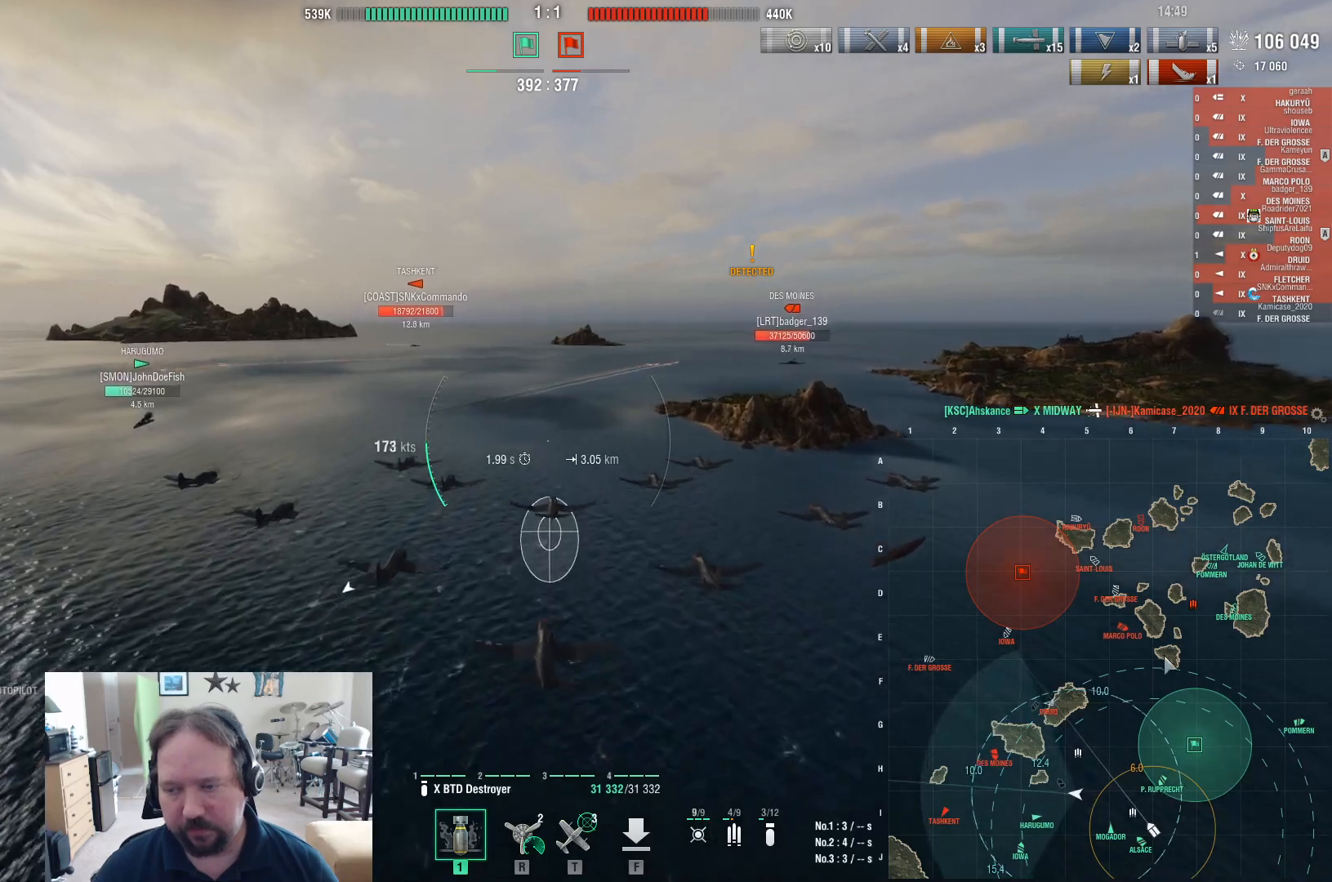
{"keys": ["ctrl"], "mouse": [], "events": []}
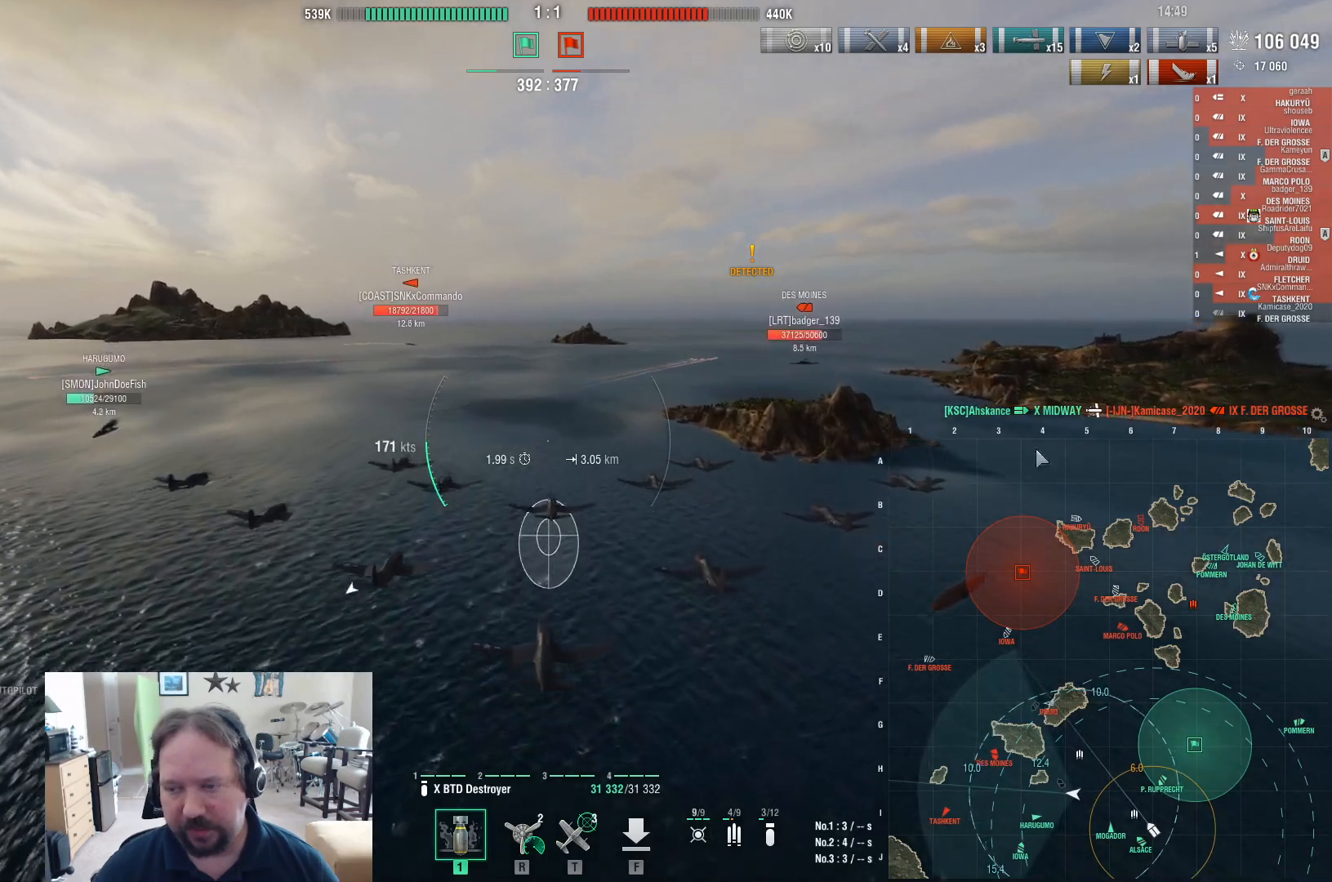
{"keys": ["ctrl"], "mouse": [], "events": []}
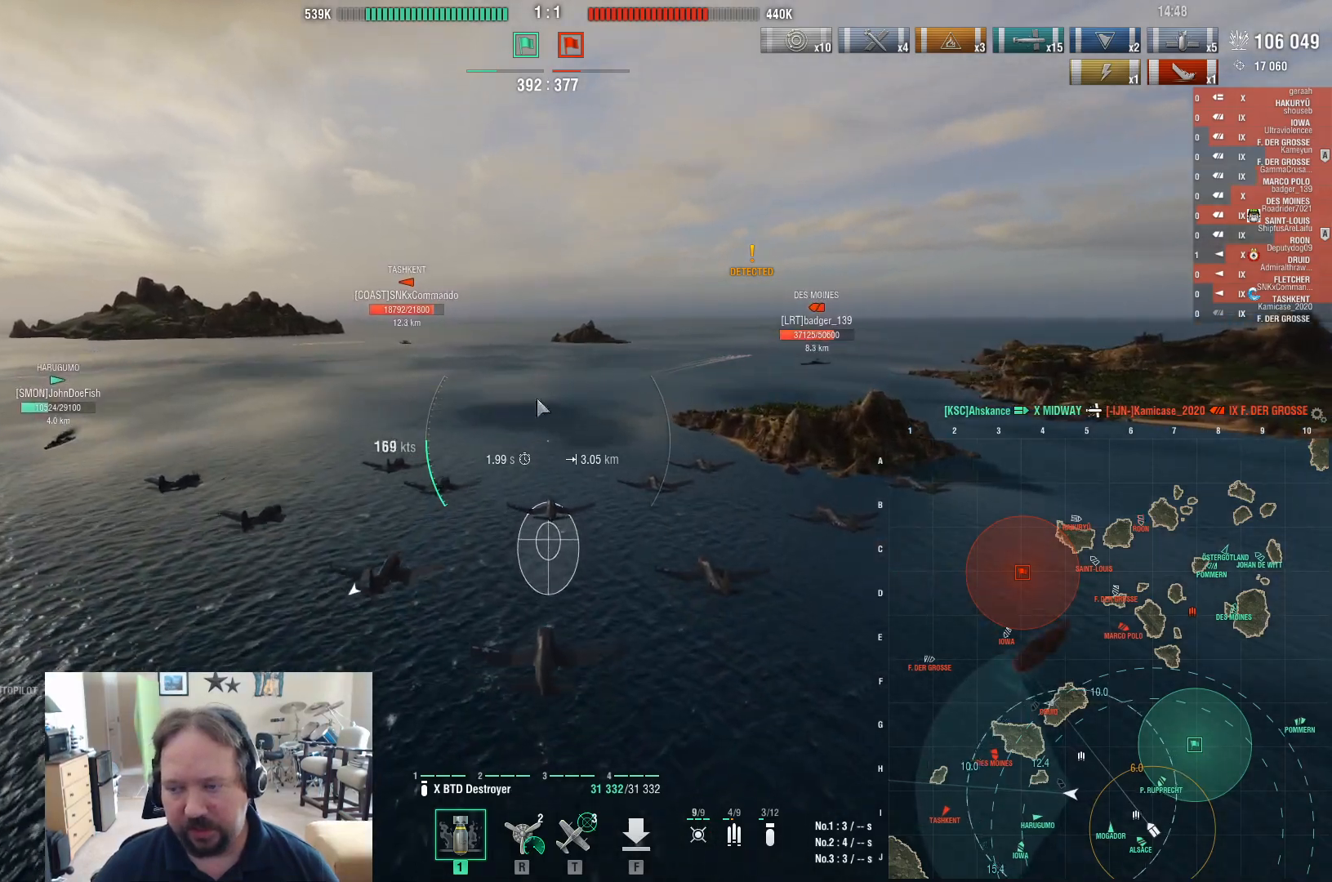
{"keys": [], "mouse": [], "events": [[300, "ctrl", "up"]]}
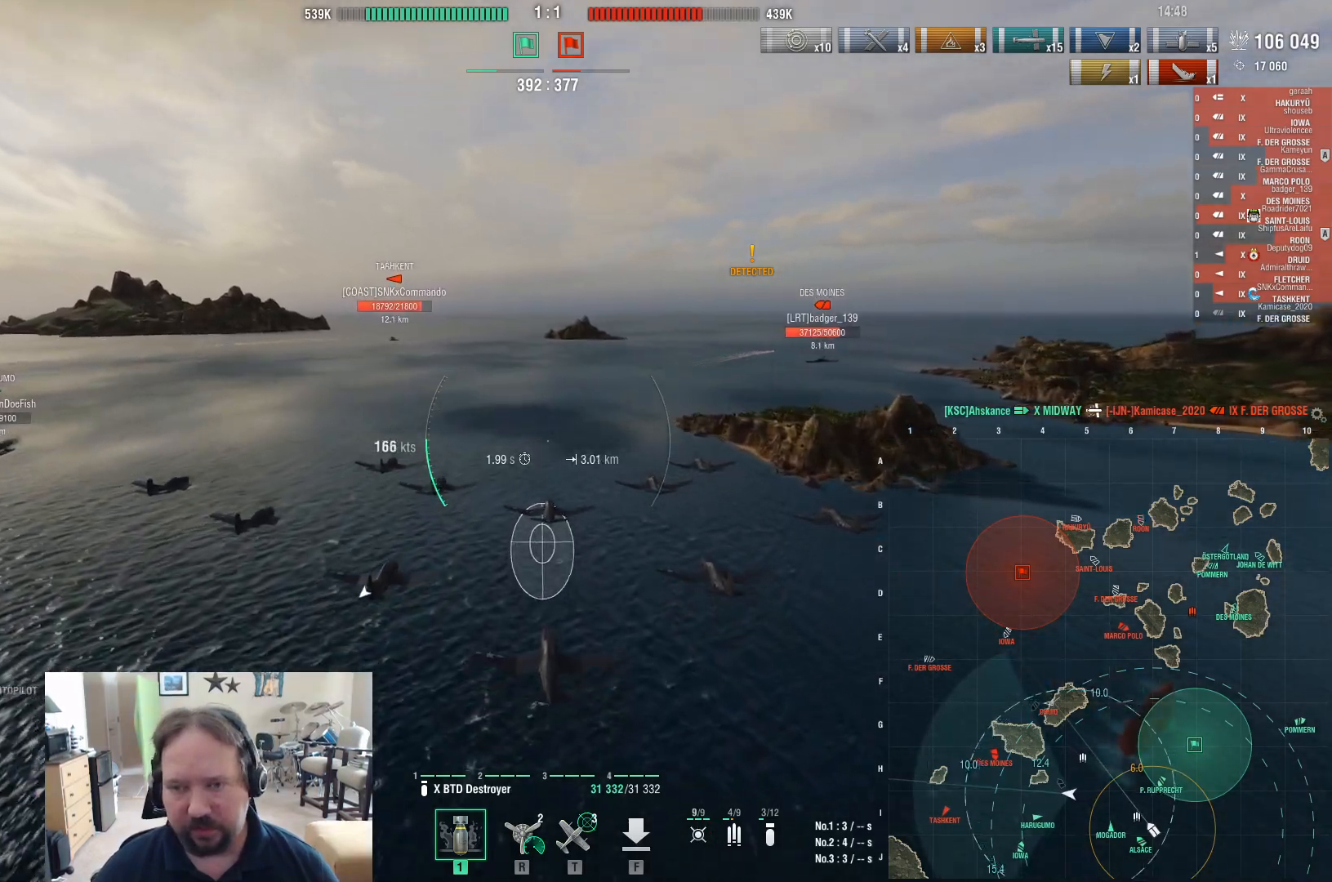
{"keys": [], "mouse": [], "events": []}
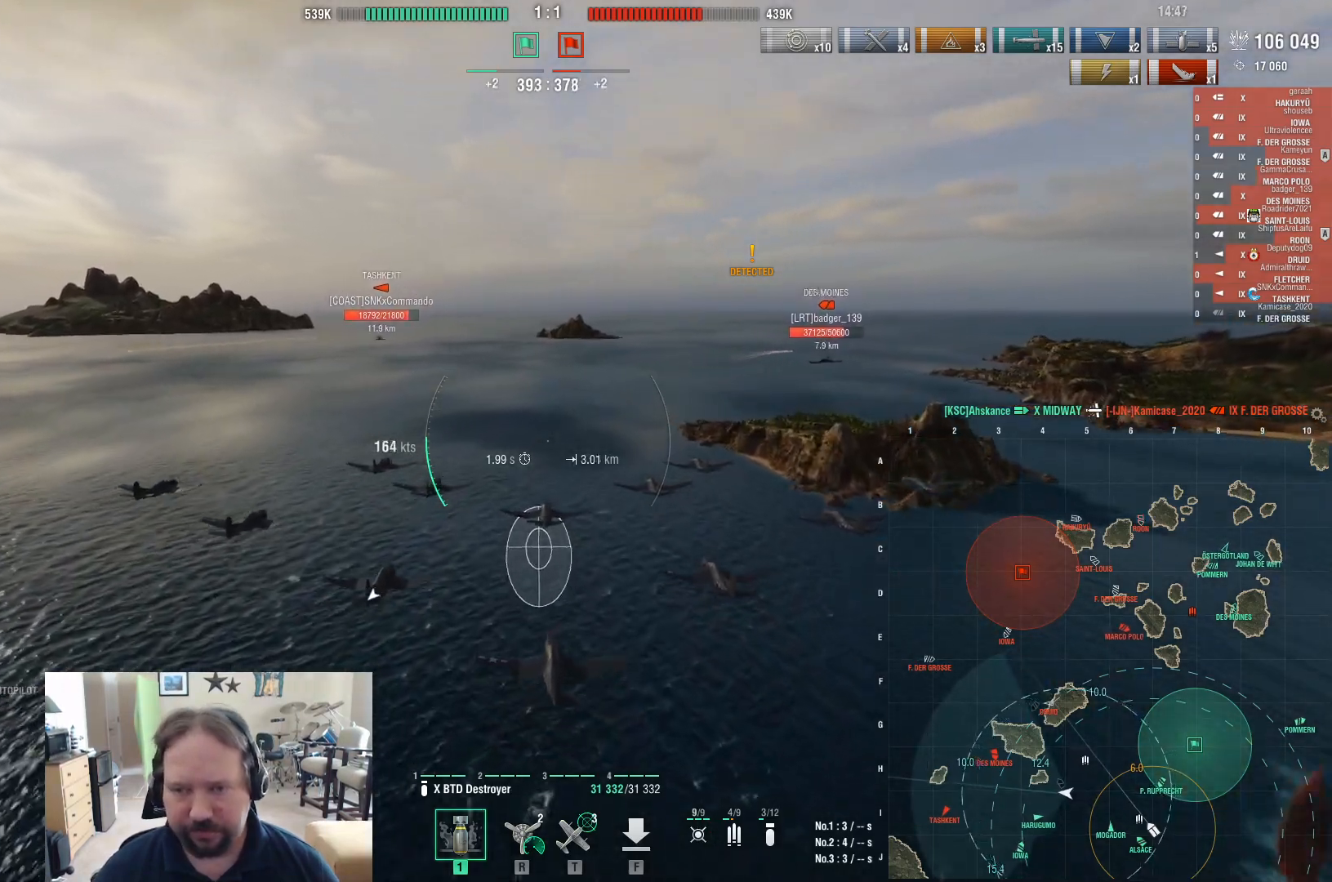
{"keys": [], "mouse": [], "events": []}
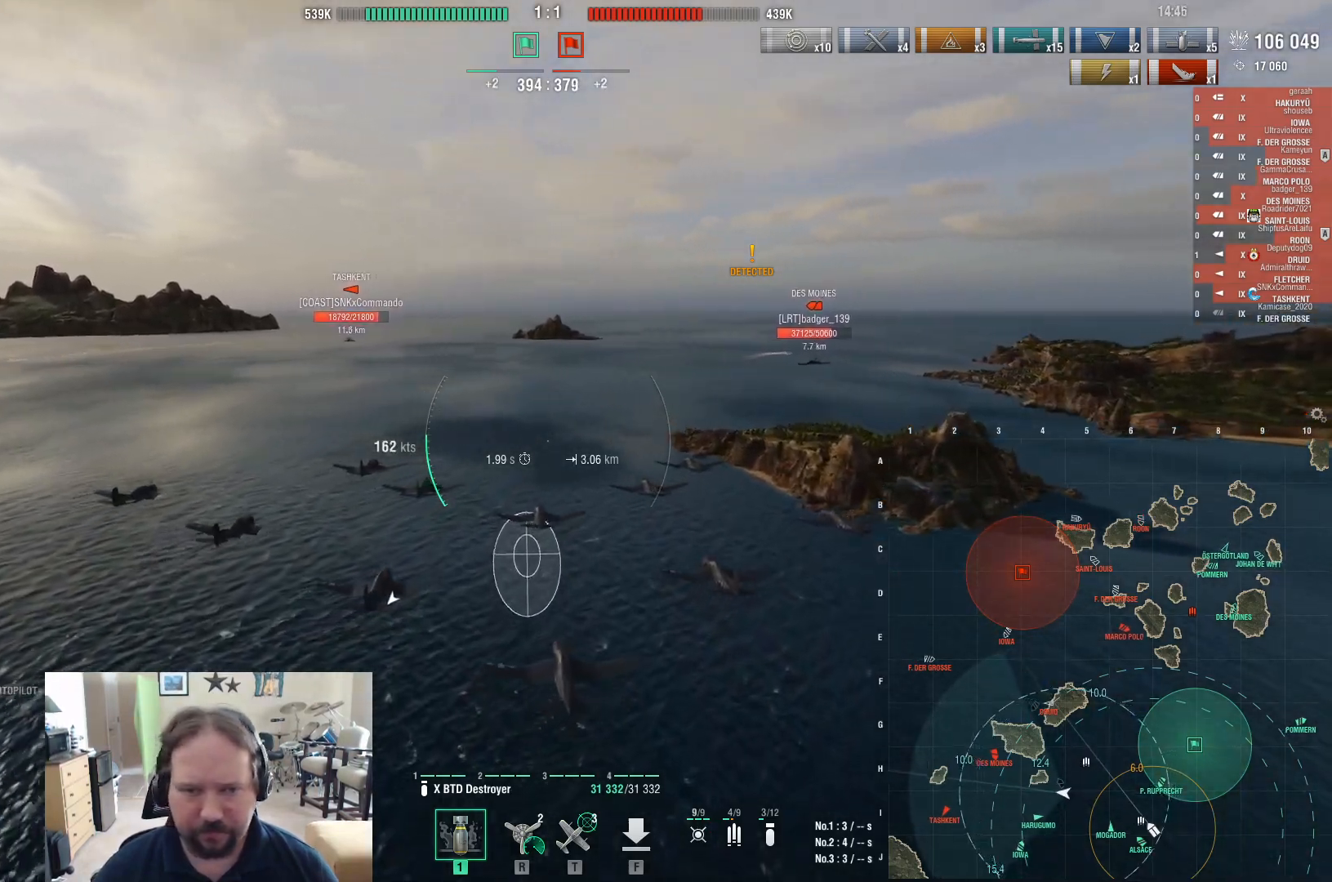
{"keys": [], "mouse": [], "events": [[250, "mouse_wheel", "down"], [433, "mouse_wheel", "up"]]}
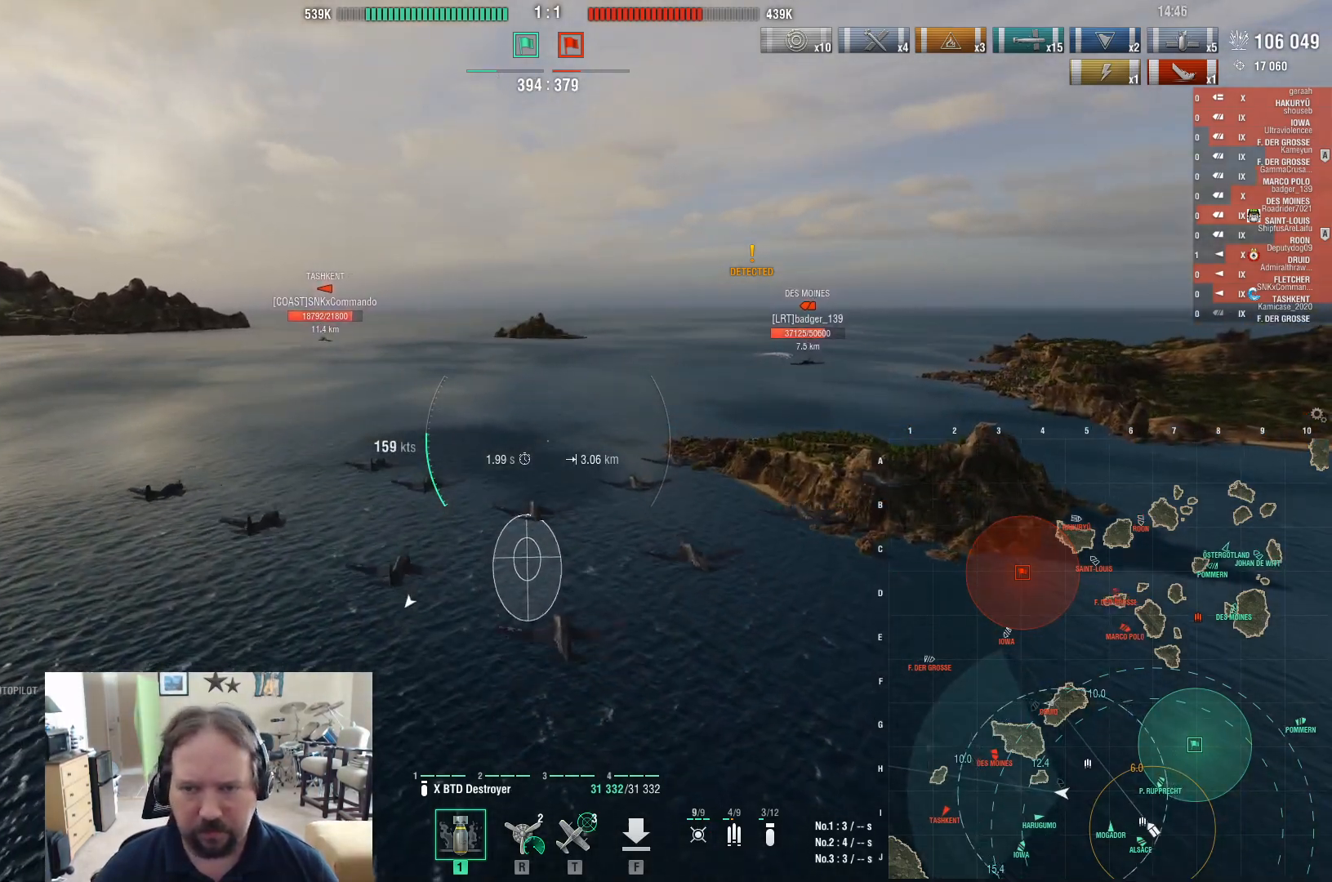
{"keys": [], "mouse": [], "events": [[267, "mouse_wheel", "down"], [450, "mouse_wheel", "up"]]}
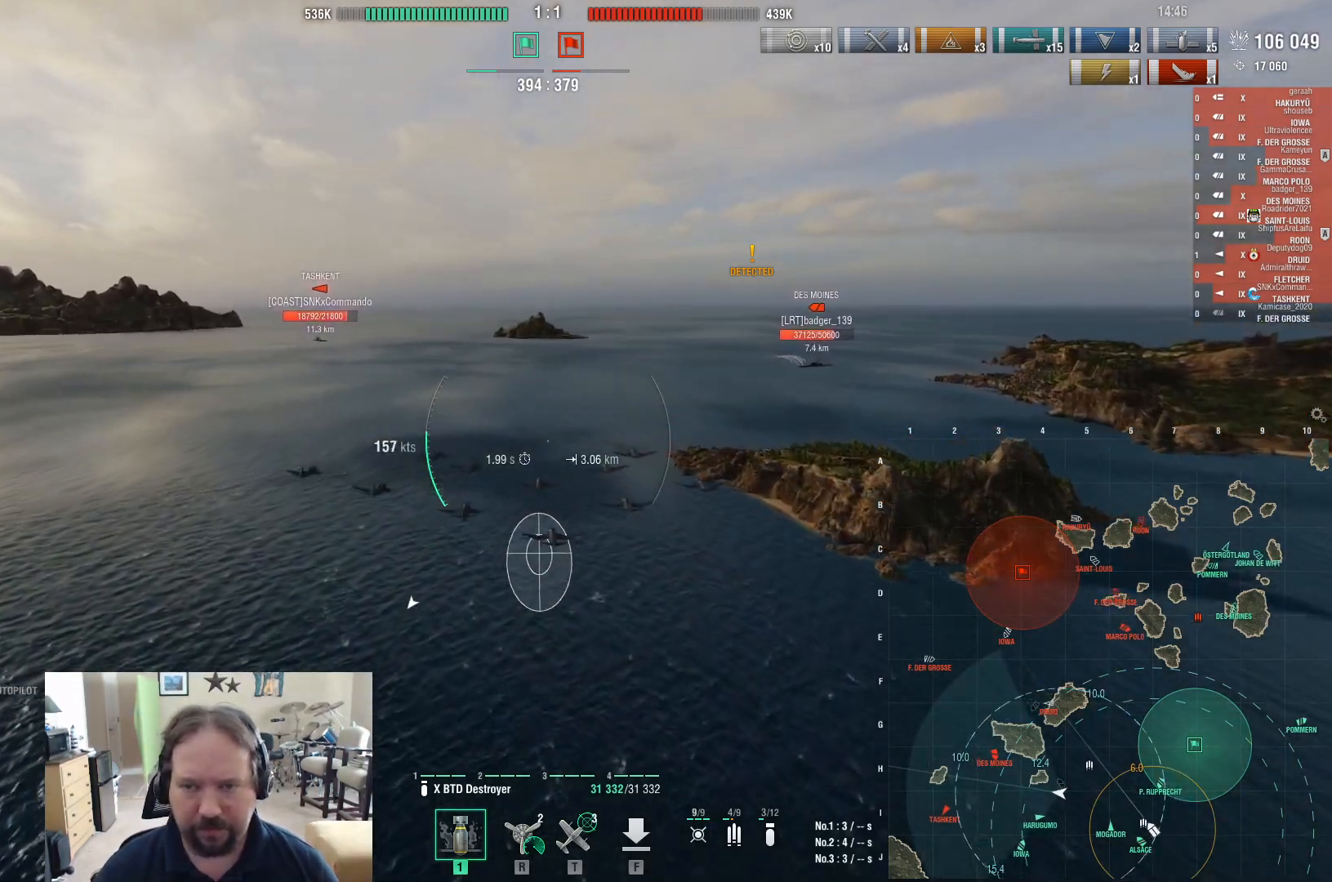
{"keys": [], "mouse": [], "events": []}
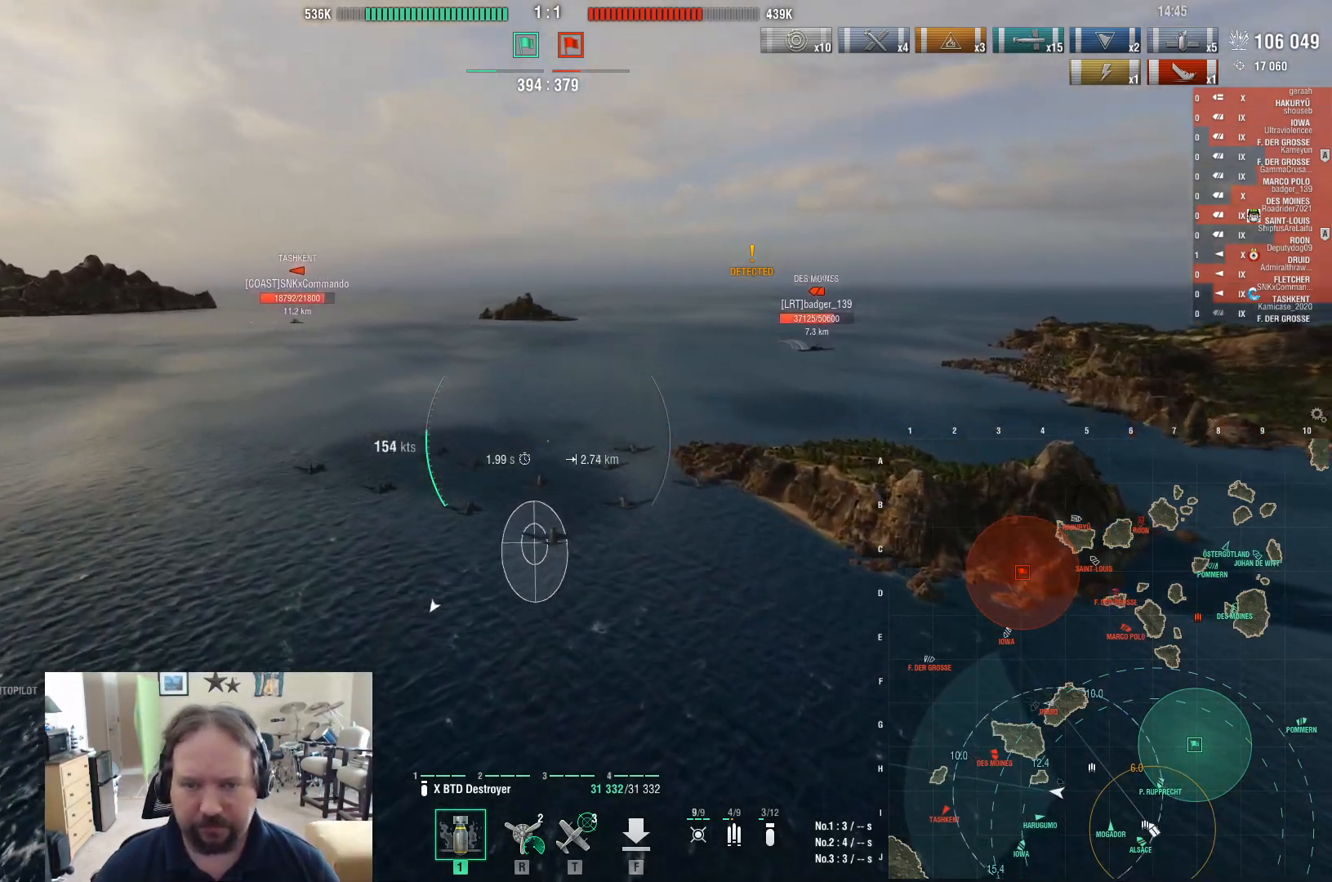
{"keys": ["ctrl"], "mouse": [], "events": [[250, "ctrl", "down"]]}
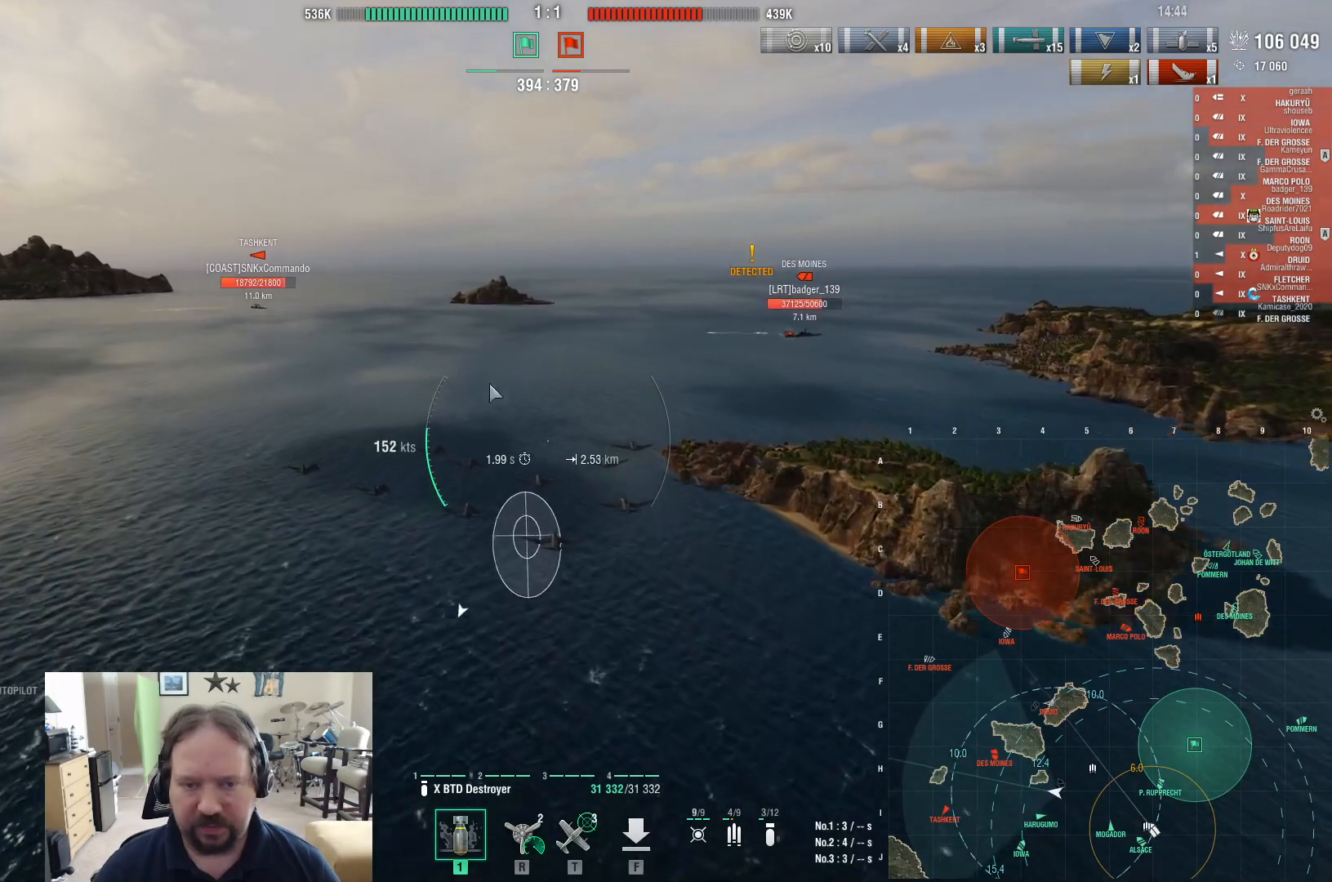
{"keys": ["ctrl"], "mouse": [], "events": []}
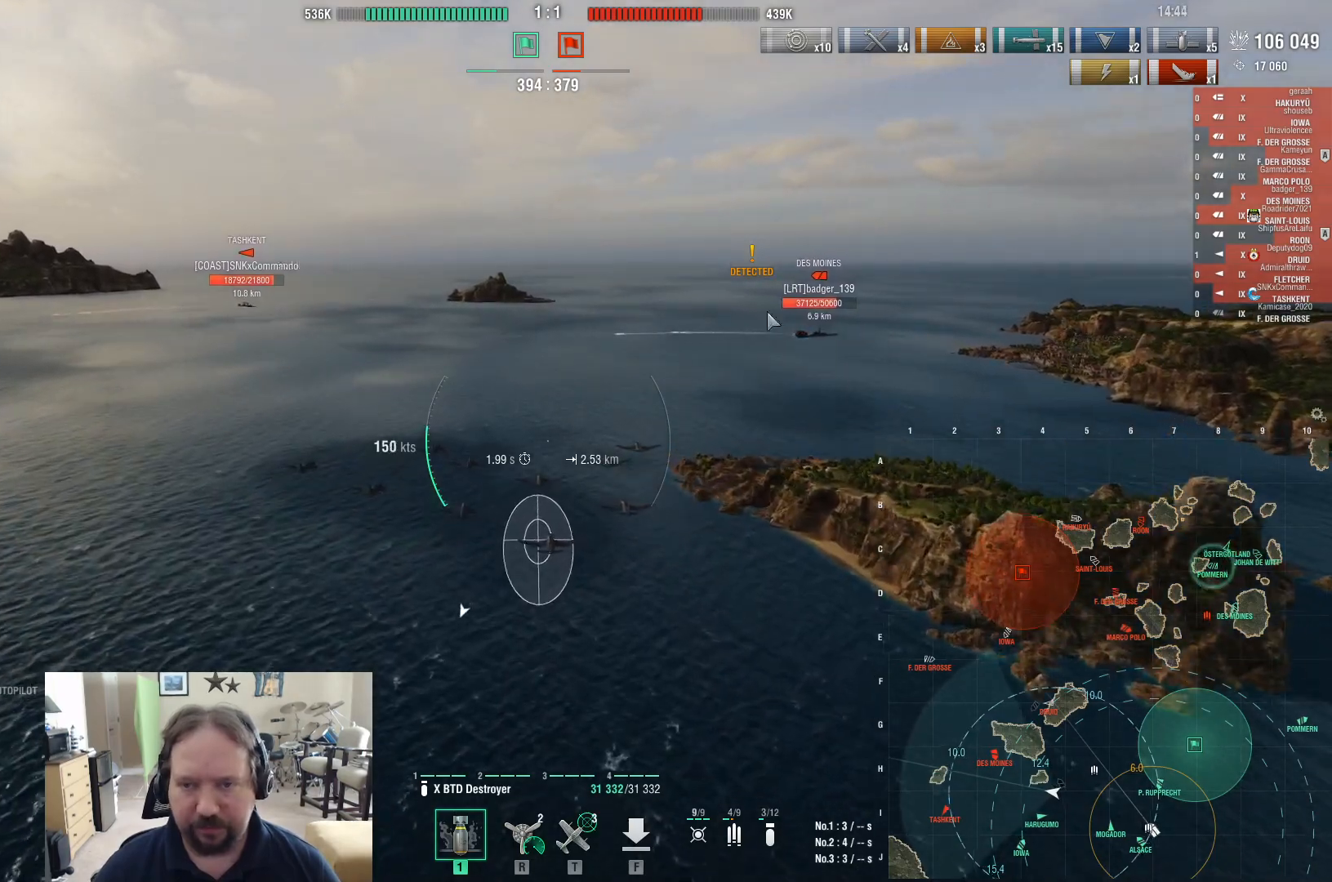
{"keys": [], "mouse": [], "events": [[333, "ctrl", "up"]]}
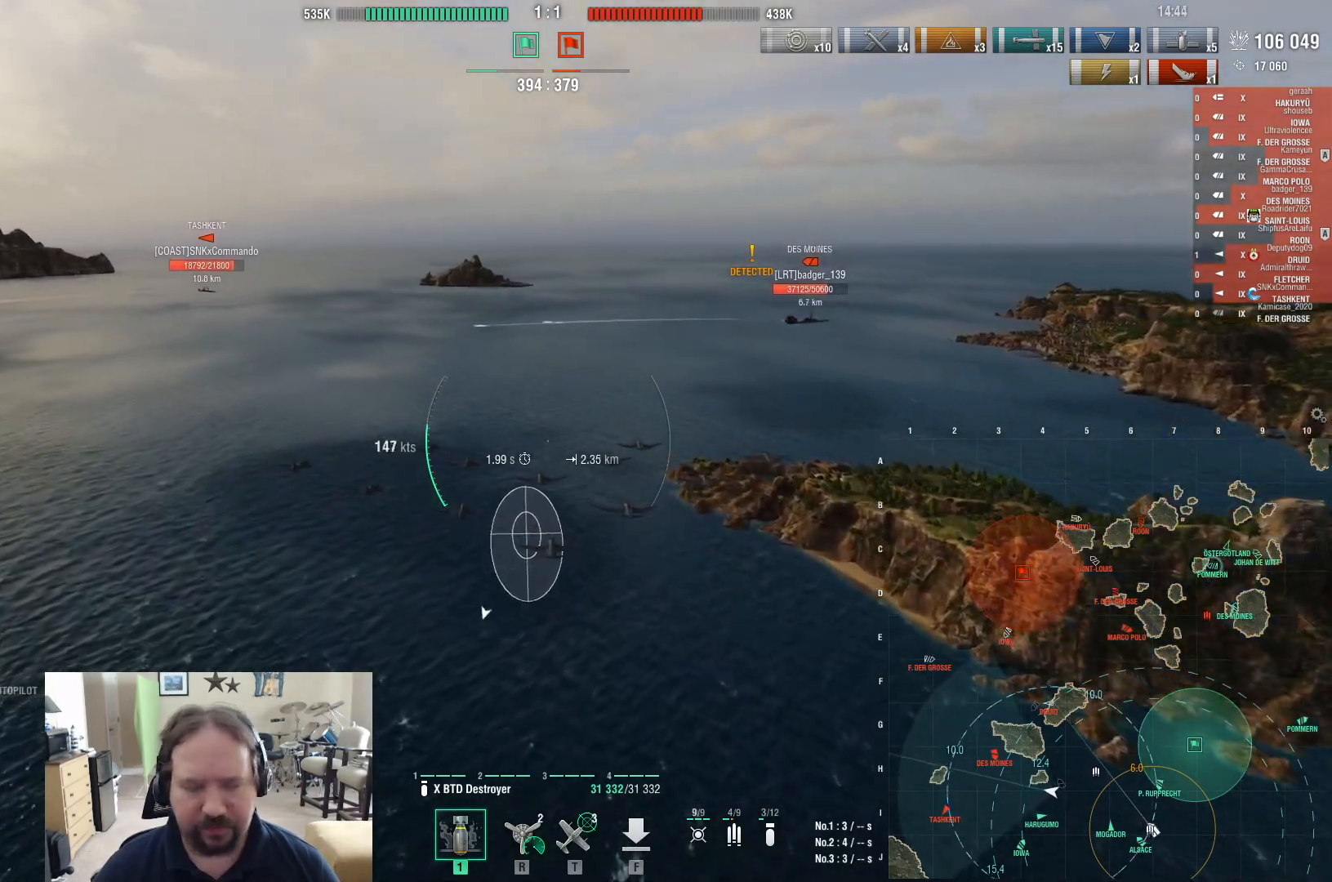
{"keys": [], "mouse": [], "events": []}
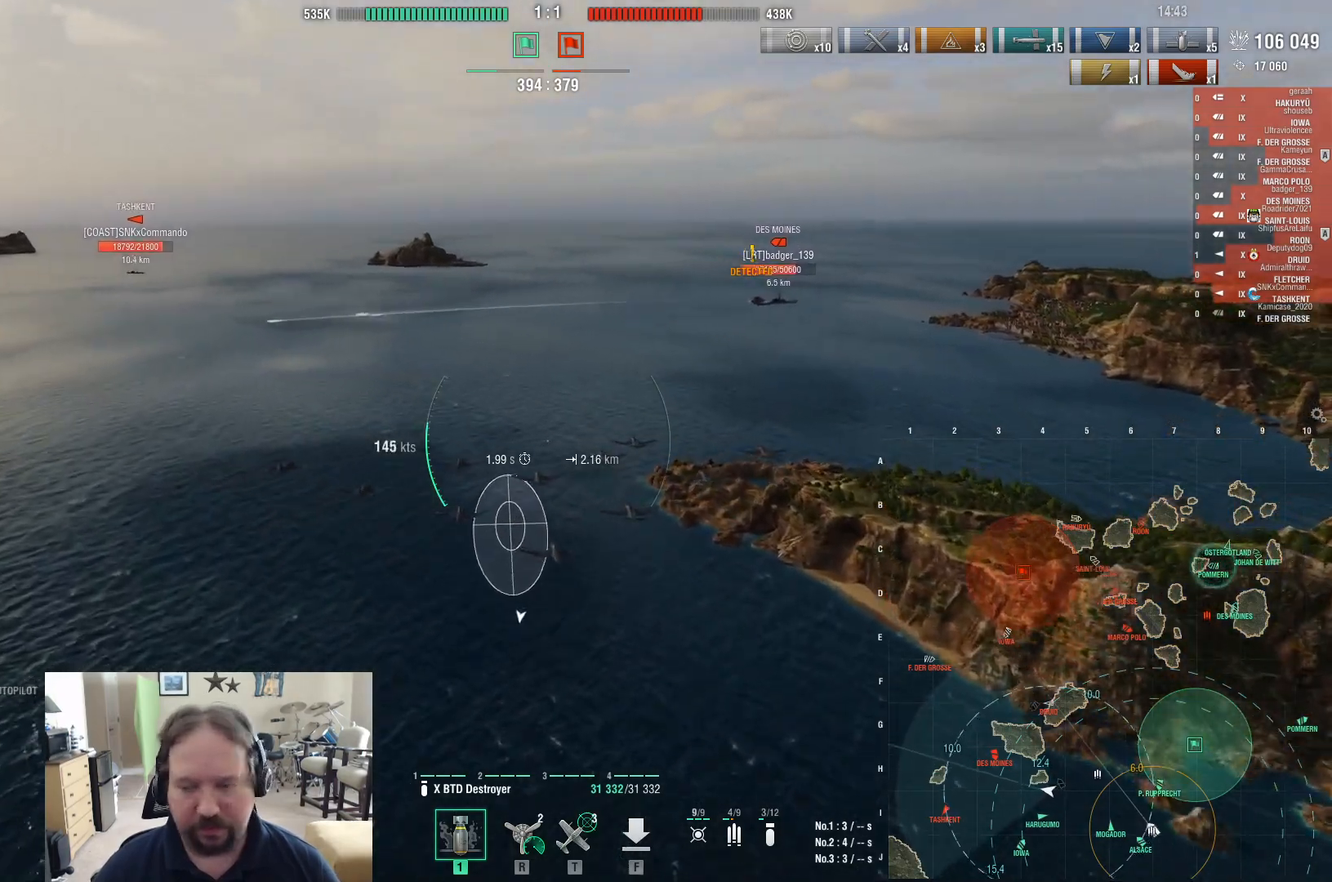
{"keys": [], "mouse": [], "events": []}
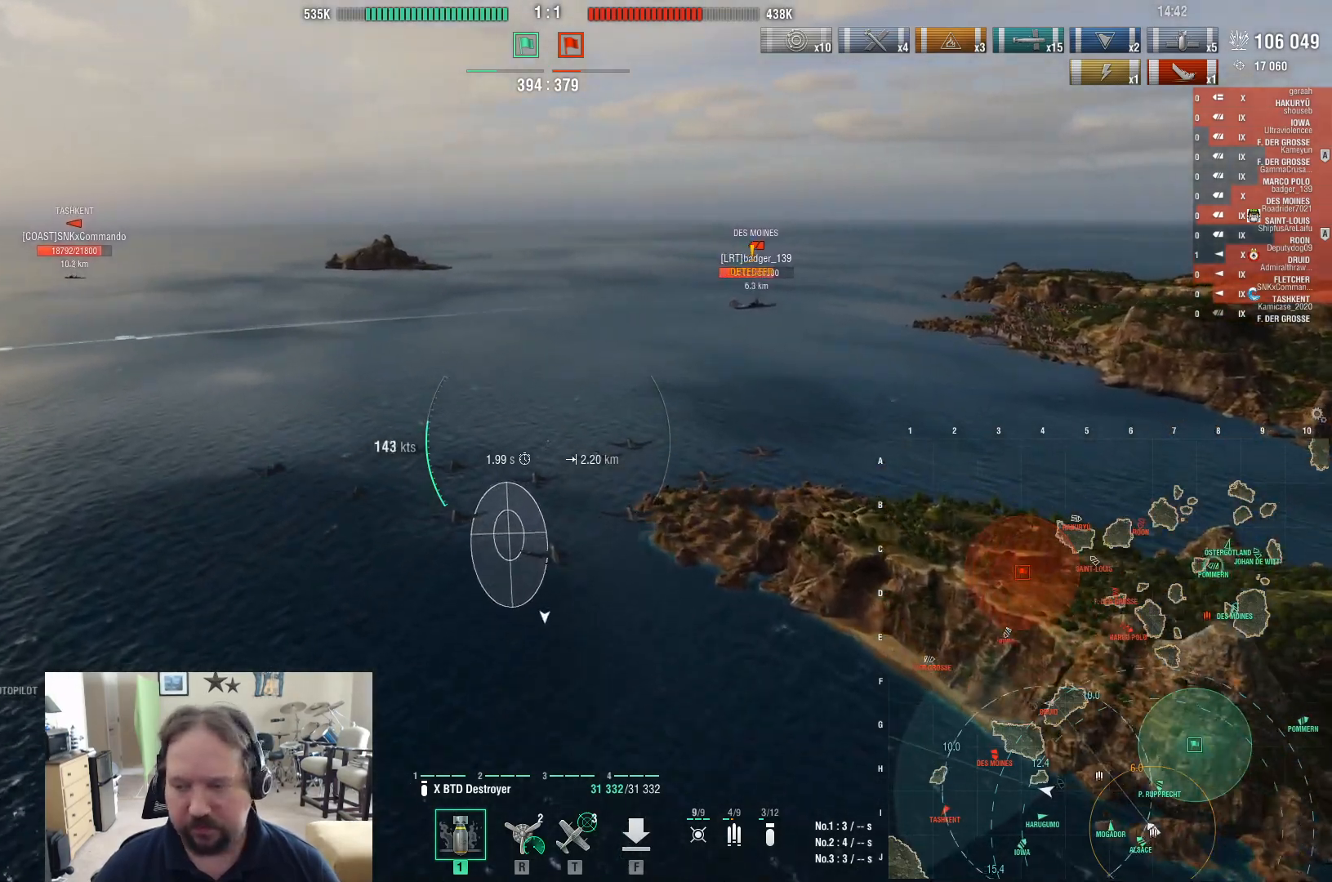
{"keys": [], "mouse": [], "events": []}
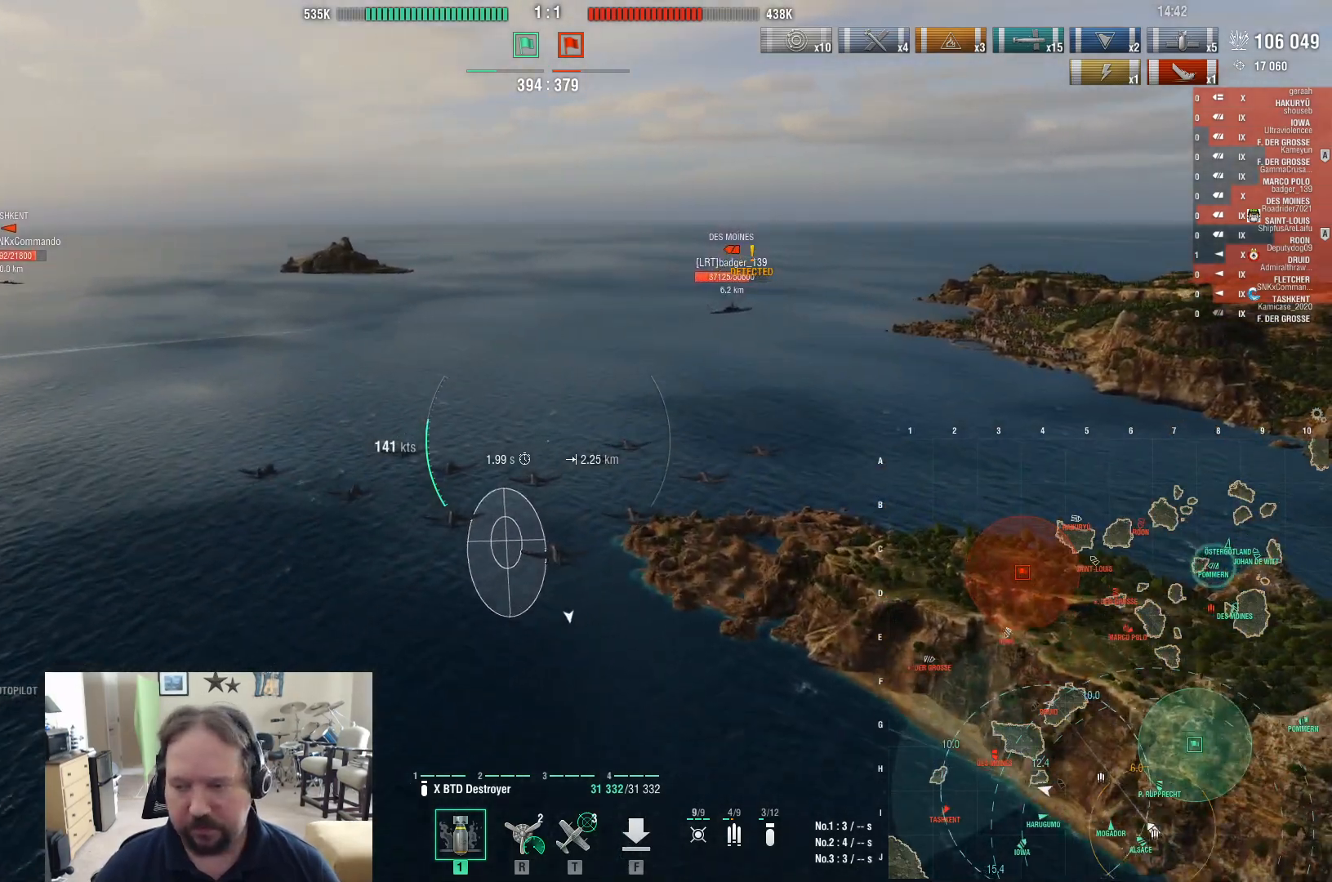
{"keys": [], "mouse": [], "events": []}
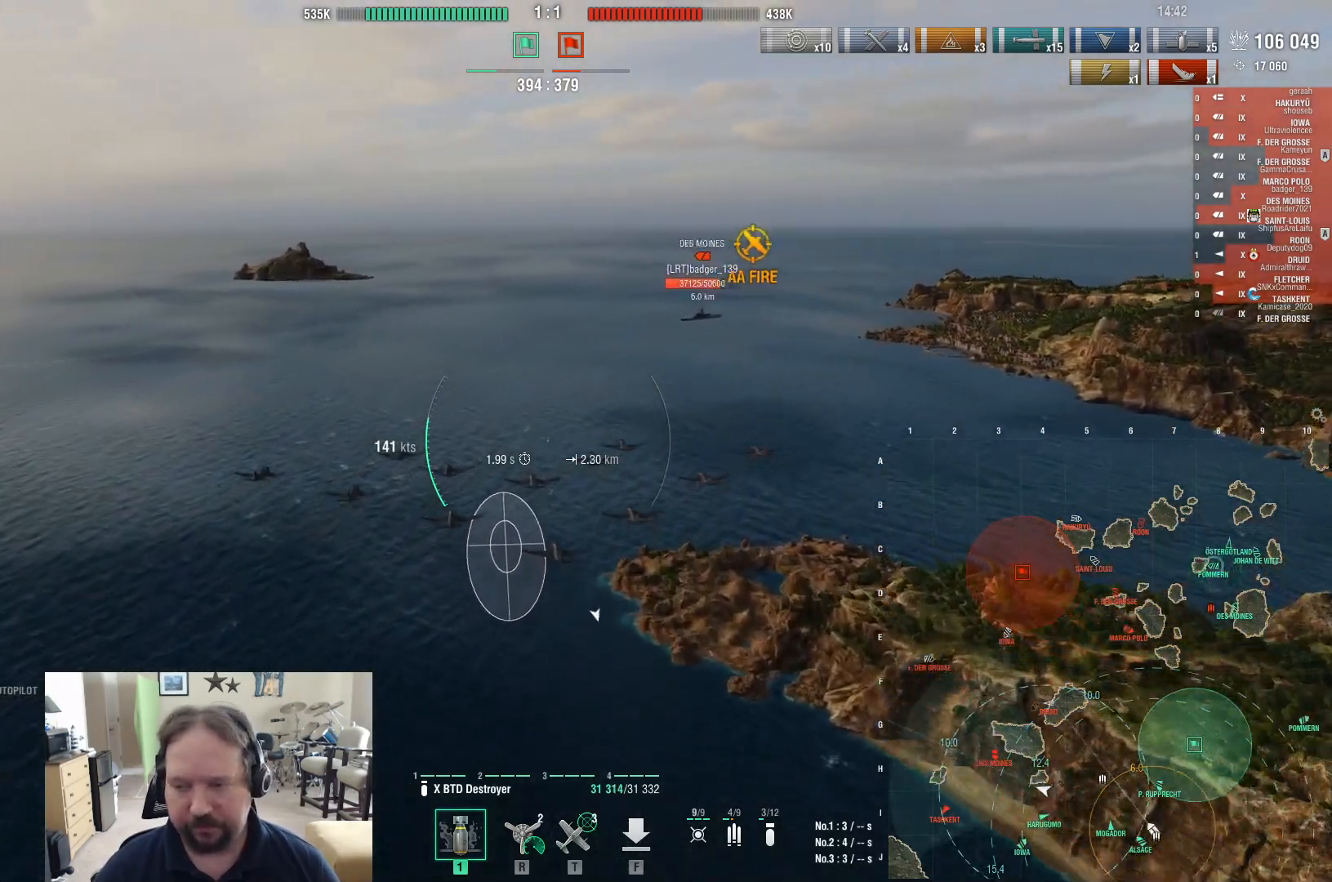
{"keys": ["w"], "mouse": [], "events": [[317, "w", "down"]]}
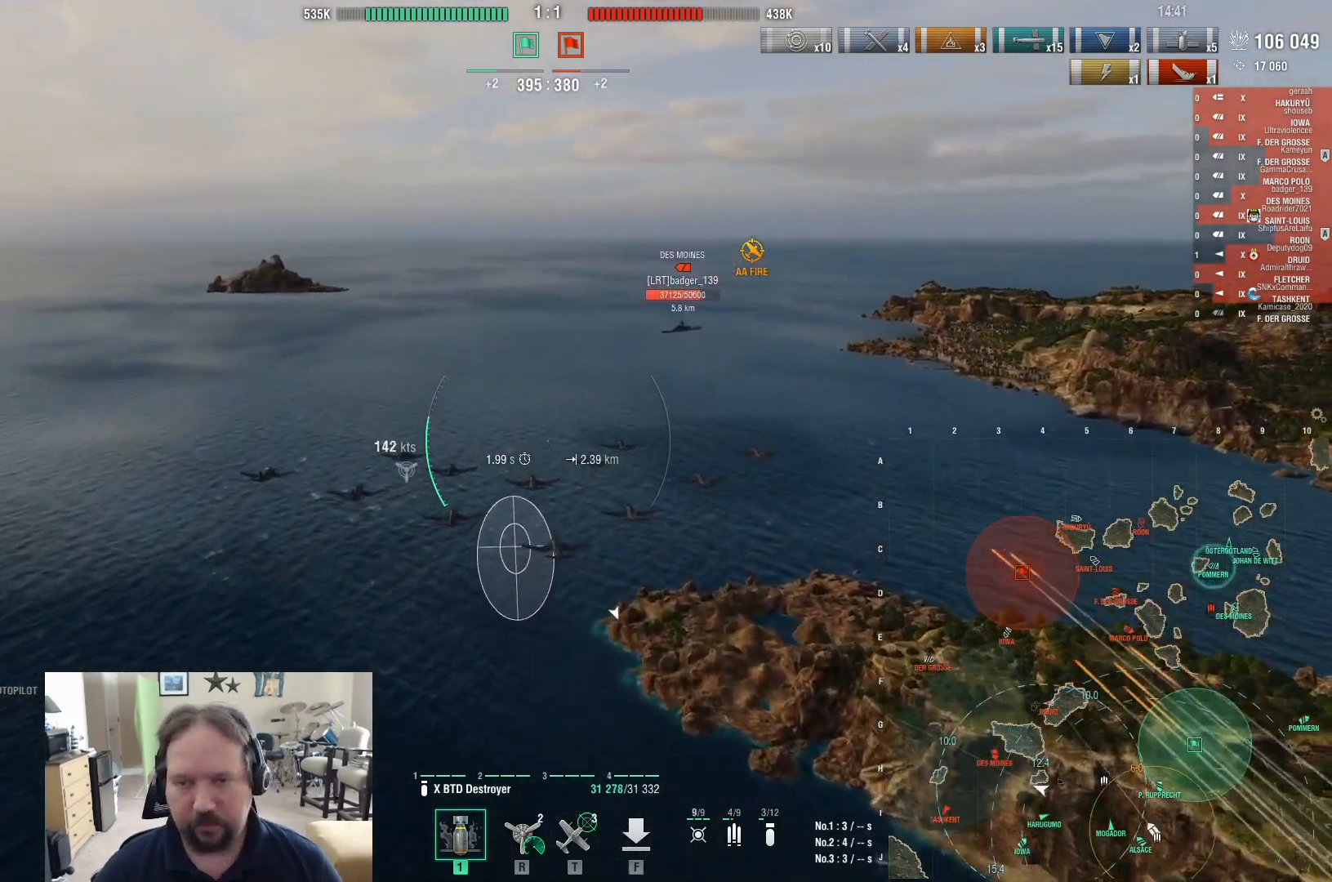
{"keys": ["a", "w"], "mouse": [], "events": [[100, "a", "down"]]}